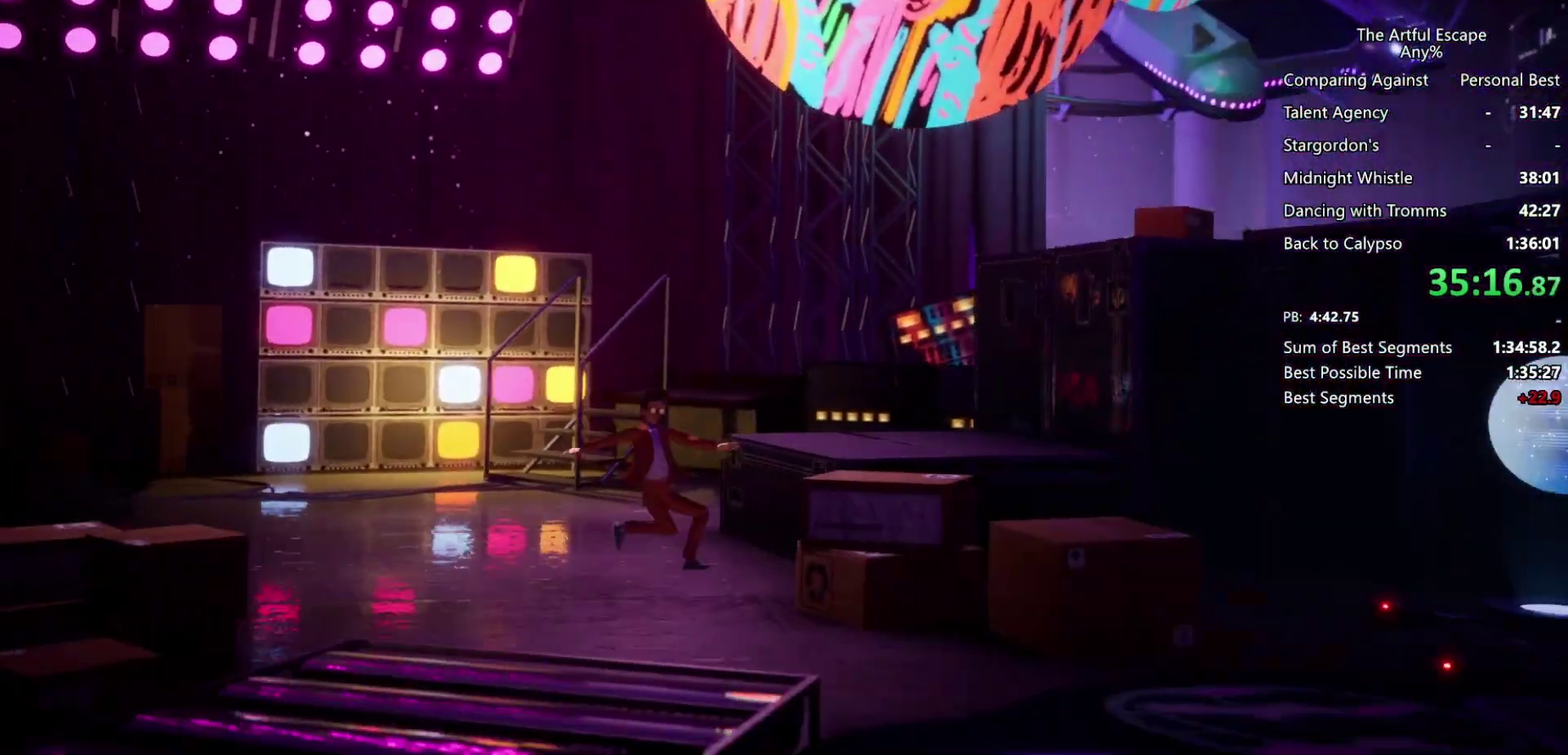
Gameplay with a controller (PlayStation layout); each line is a JSON object with the inputs held at the frame after it. "events" lists button and stick changes between this image and that frame as [ms after this image, input, new state], when the widget could be followed in between.
{"buttons": [], "left_stick": "right", "right_stick": "center", "events": [[33, "CROSS", "down"], [267, "CROSS", "up"]]}
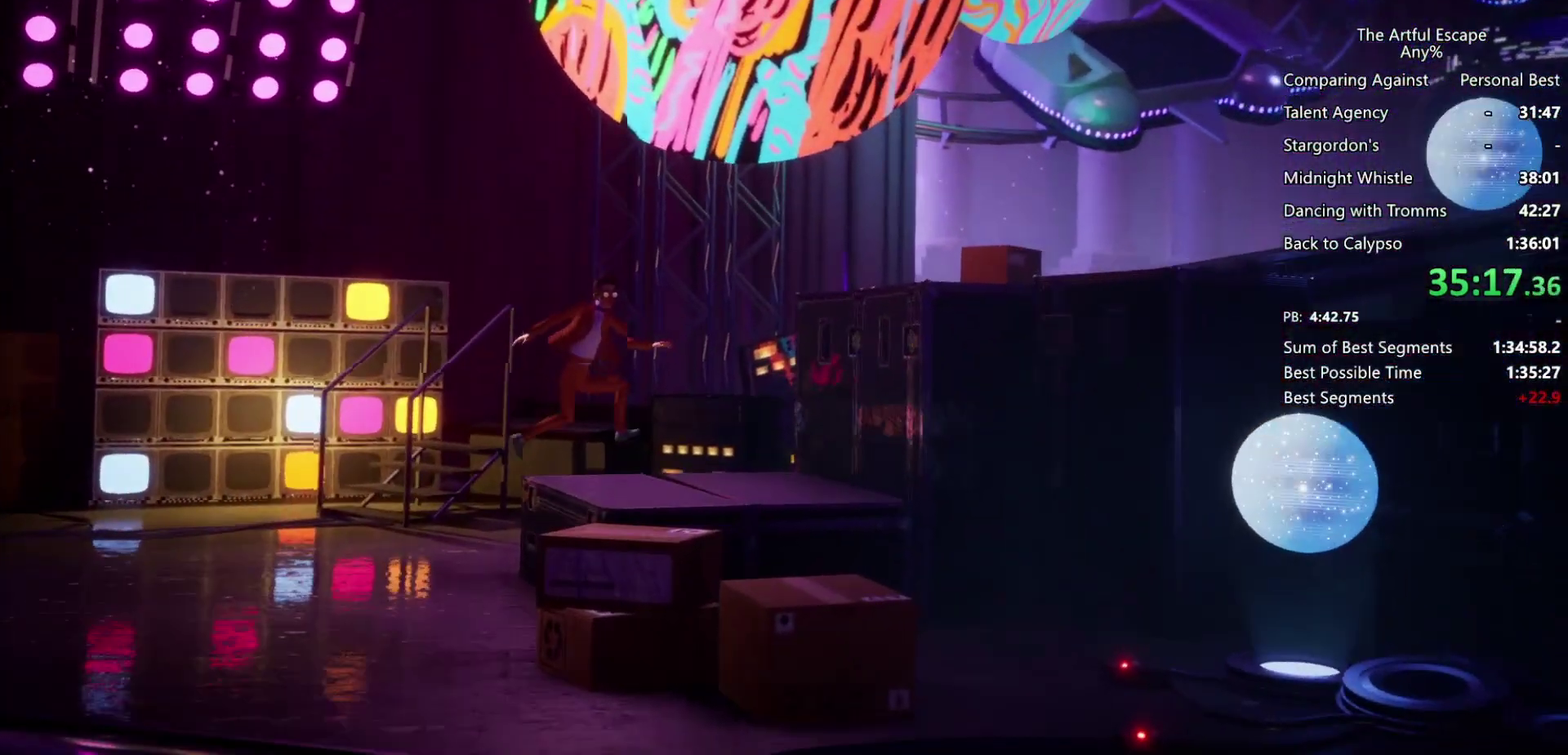
{"buttons": ["CROSS"], "left_stick": "right", "right_stick": "center", "events": [[200, "CROSS", "down"]]}
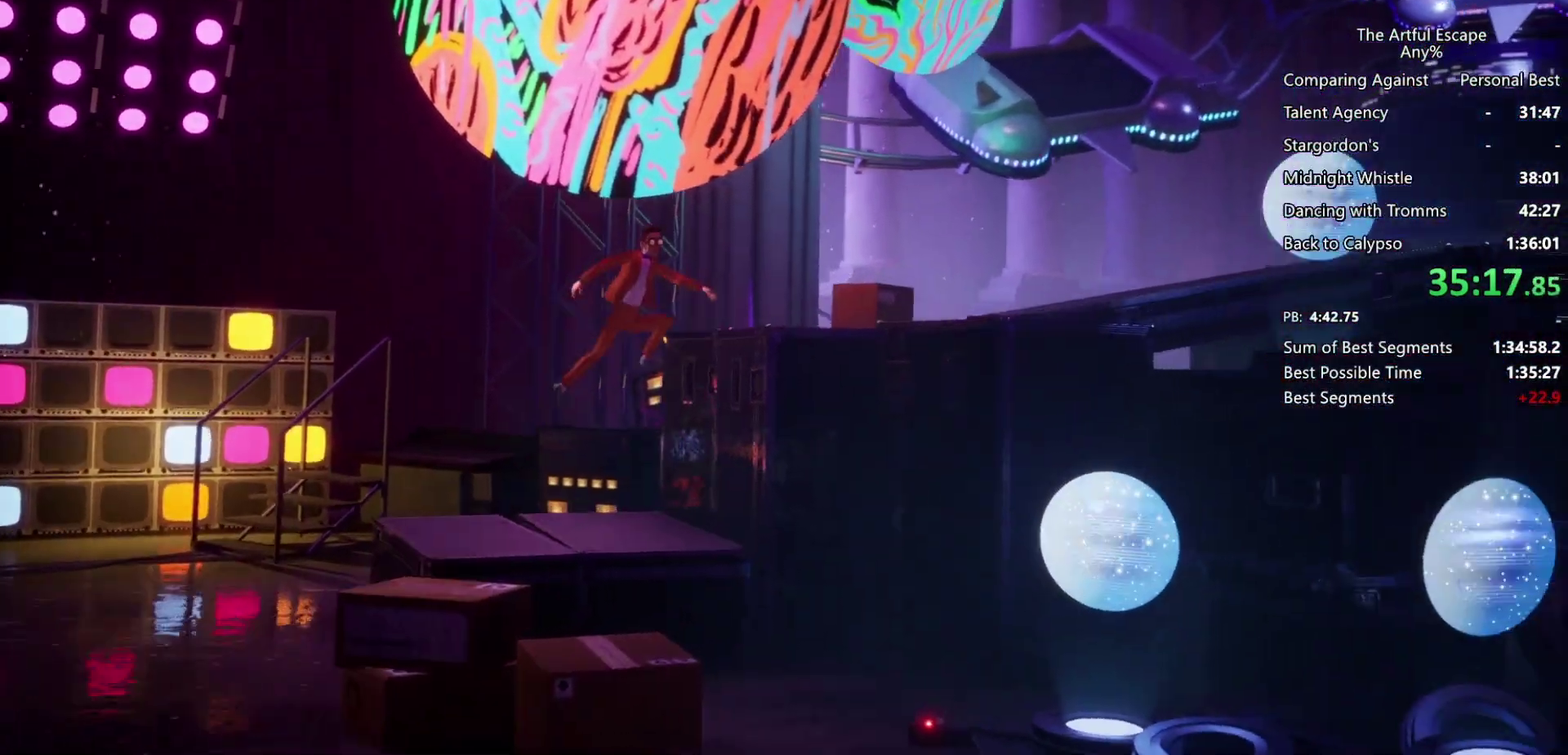
{"buttons": [], "left_stick": "right", "right_stick": "center", "events": [[233, "CROSS", "up"], [367, "CROSS", "down"], [467, "CROSS", "up"]]}
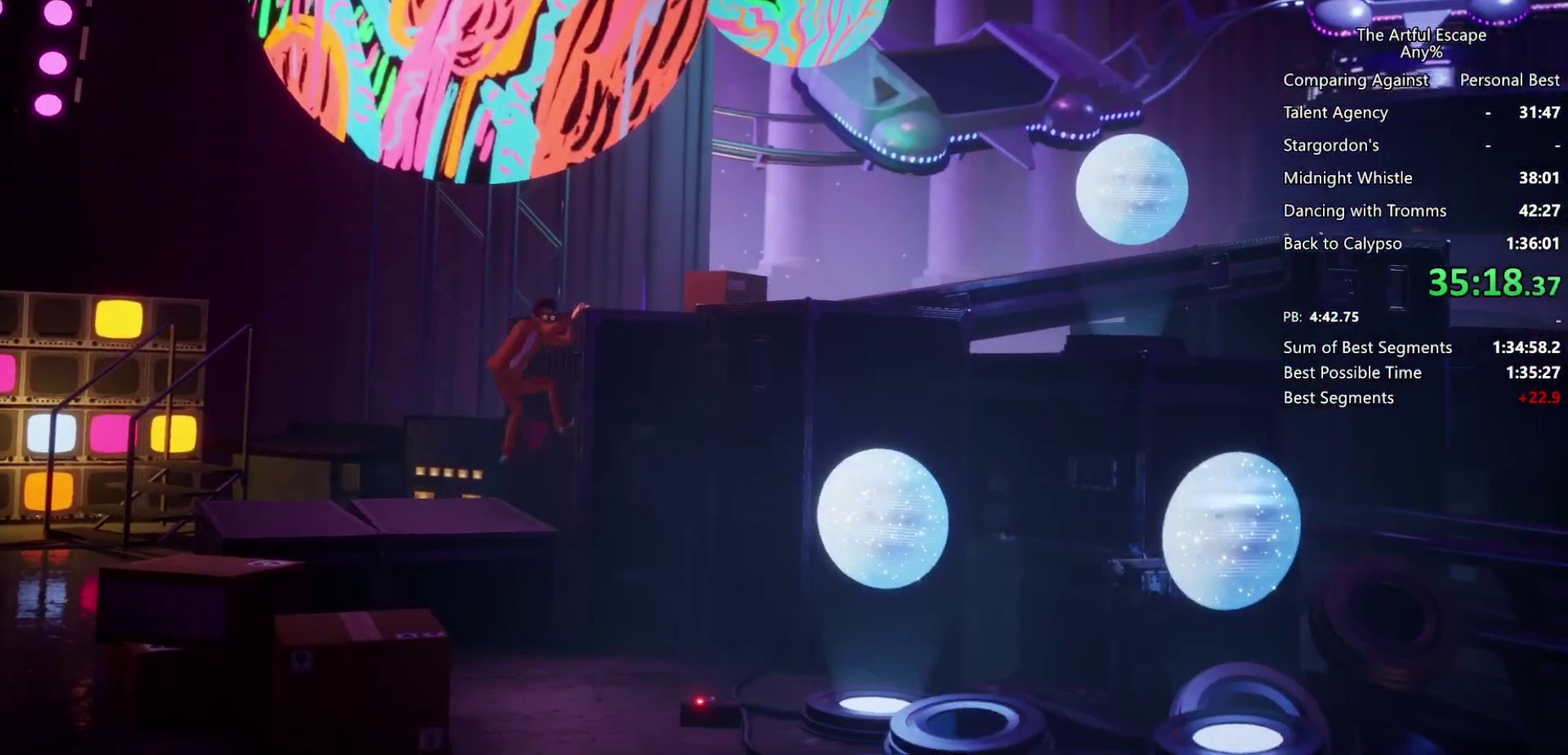
{"buttons": [], "left_stick": "right", "right_stick": "center", "events": []}
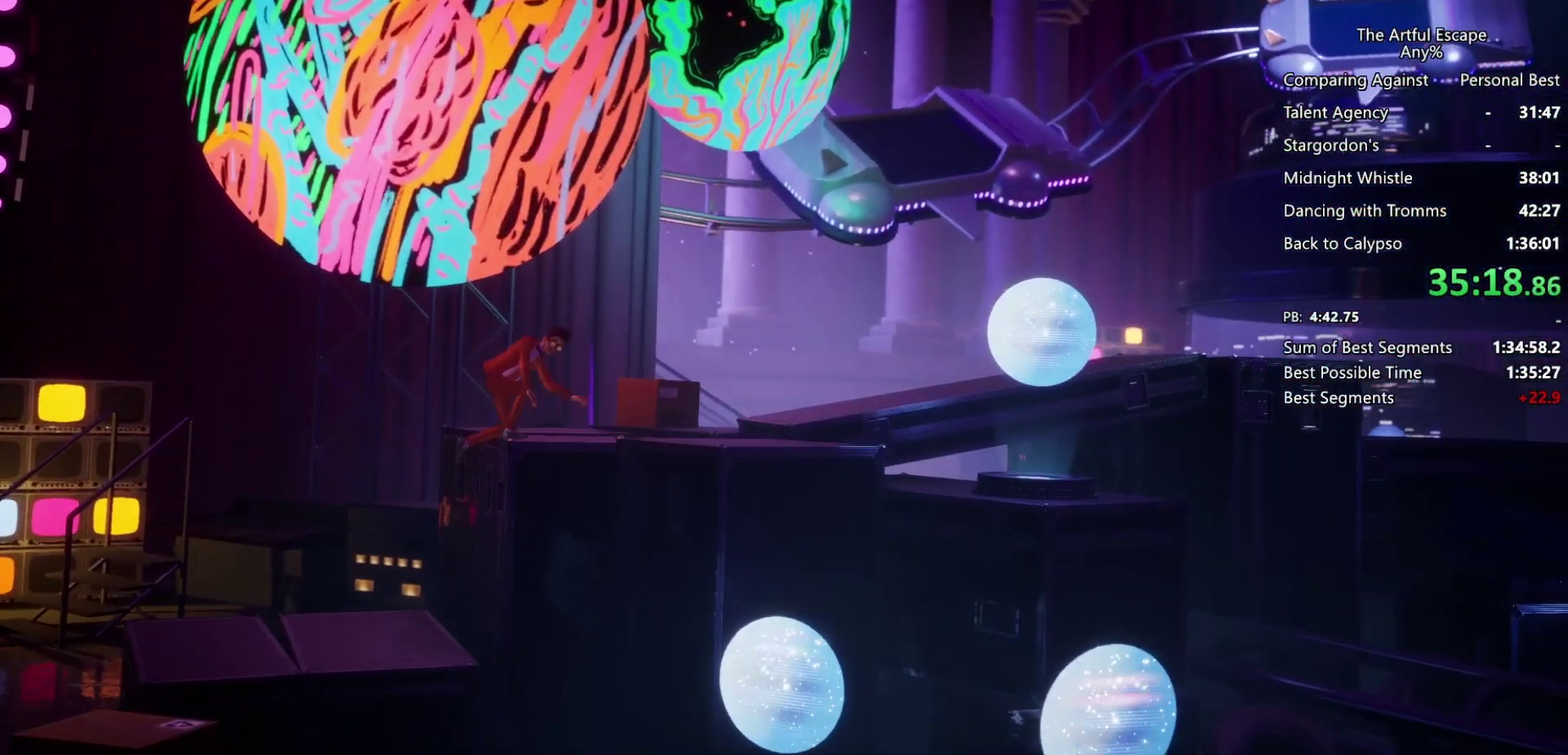
{"buttons": ["CROSS"], "left_stick": "right", "right_stick": "center", "events": [[400, "CROSS", "down"]]}
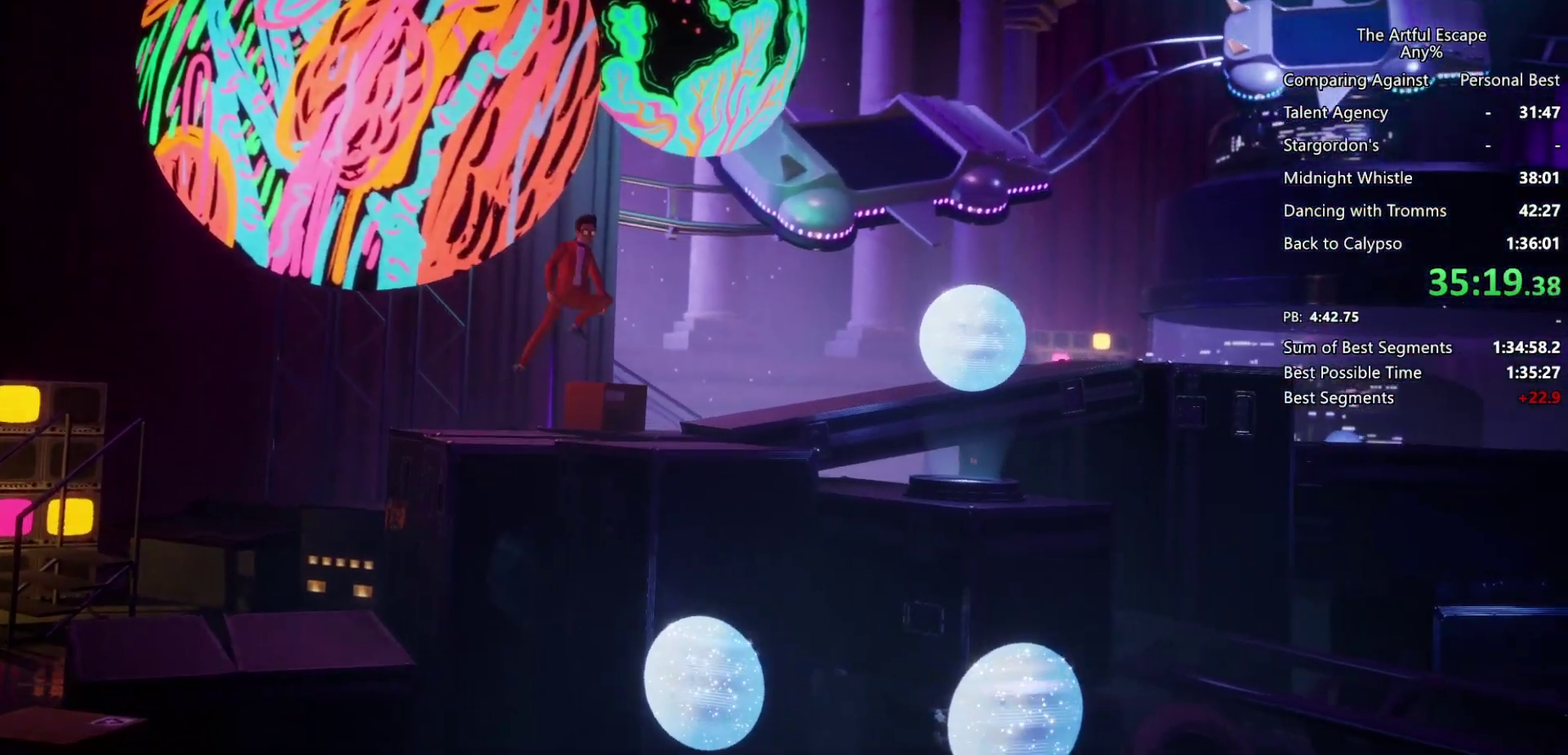
{"buttons": [], "left_stick": "right", "right_stick": "center", "events": [[467, "CROSS", "up"]]}
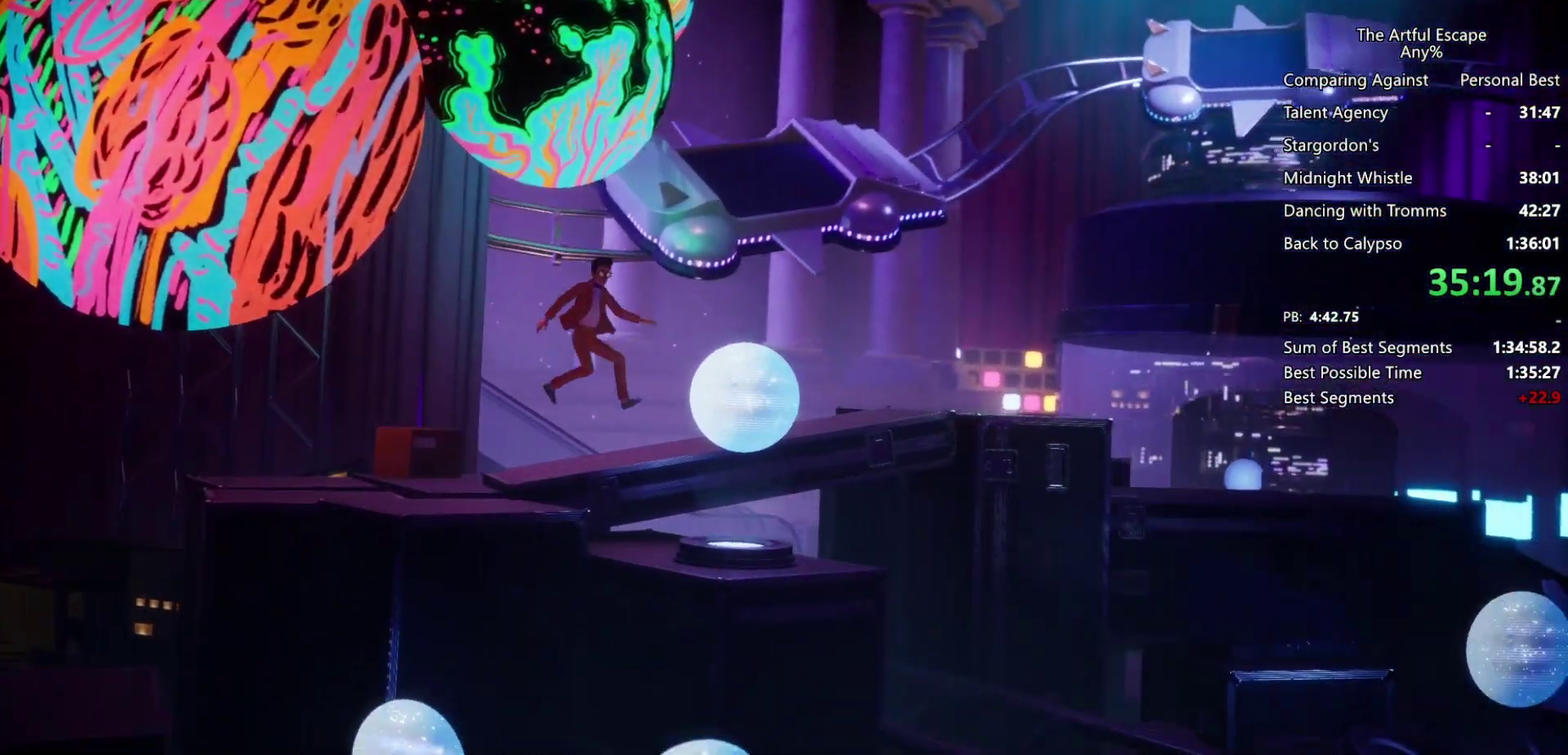
{"buttons": ["CROSS"], "left_stick": "right", "right_stick": "center", "events": [[167, "CROSS", "down"]]}
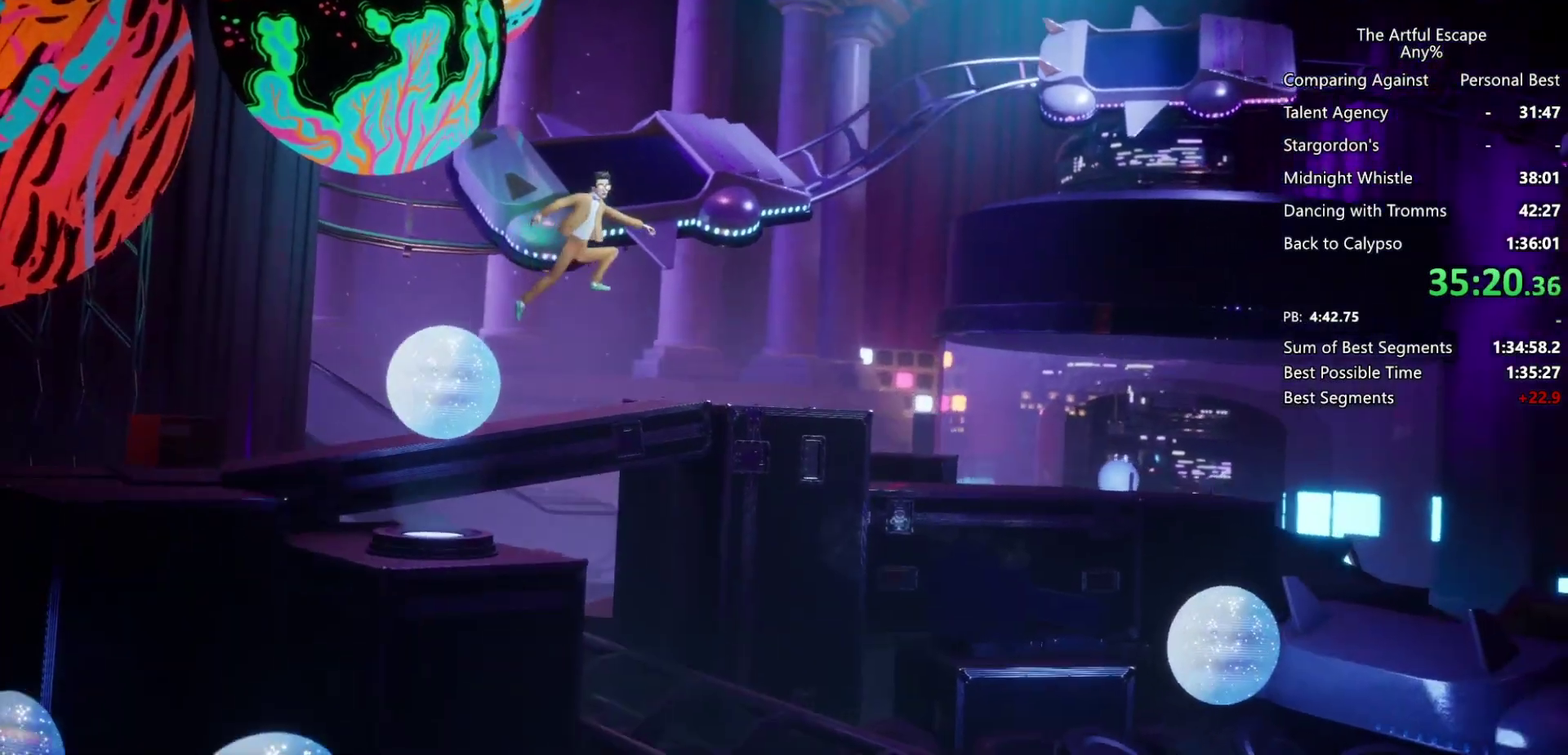
{"buttons": ["CROSS"], "left_stick": "right", "right_stick": "center", "events": [[233, "CROSS", "up"], [433, "CROSS", "down"]]}
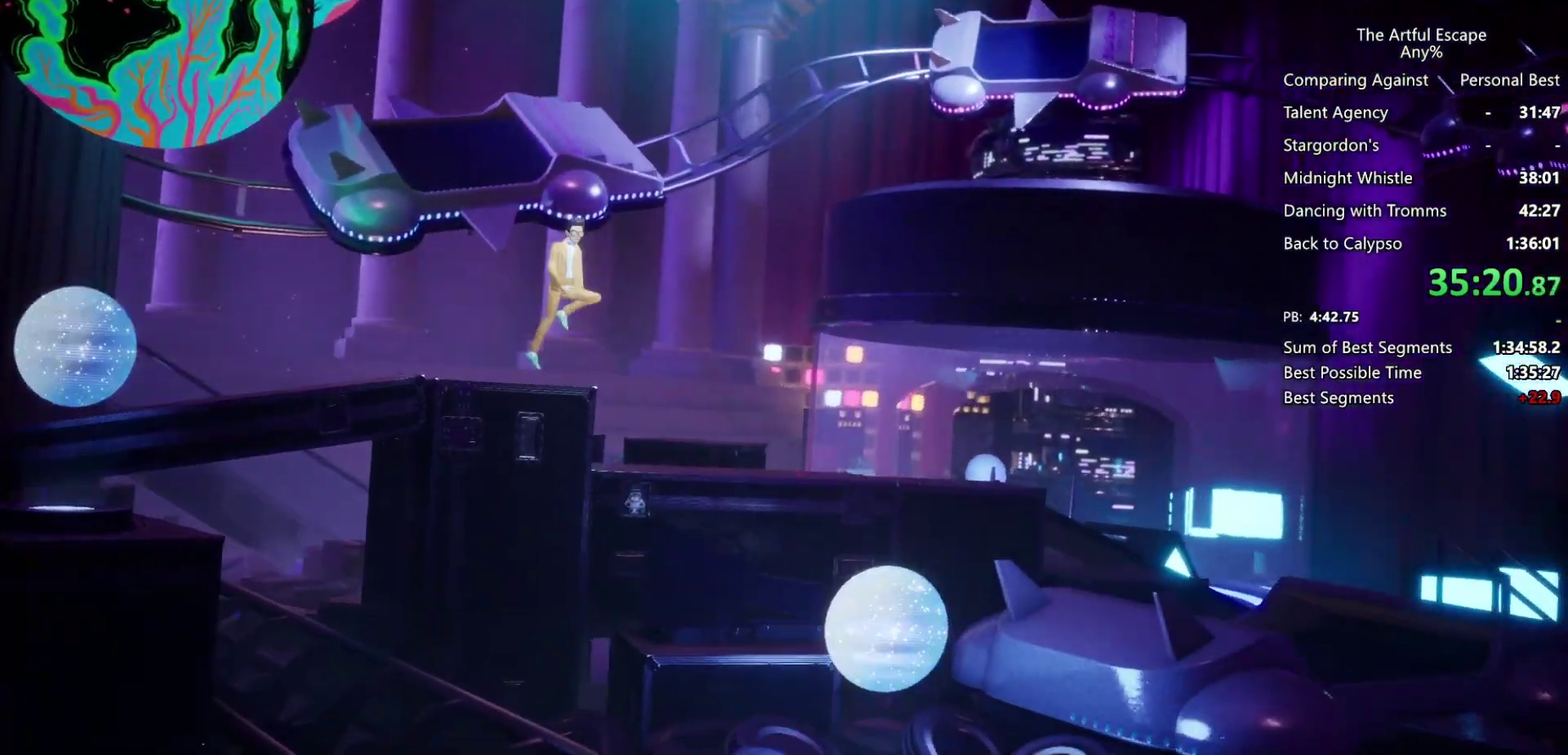
{"buttons": [], "left_stick": "right", "right_stick": "center", "events": [[500, "CROSS", "up"]]}
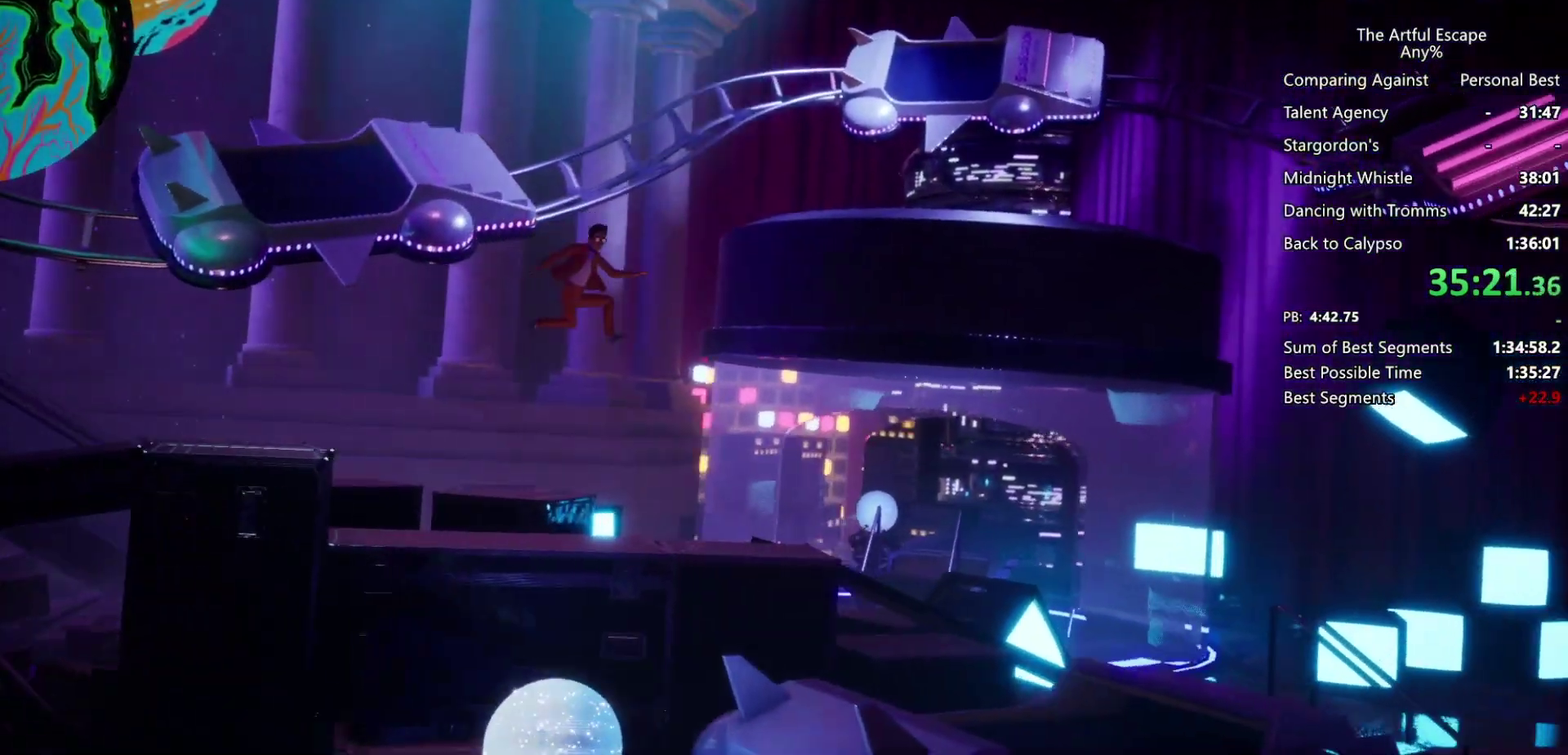
{"buttons": ["CROSS"], "left_stick": "right", "right_stick": "center", "events": [[400, "CROSS", "down"]]}
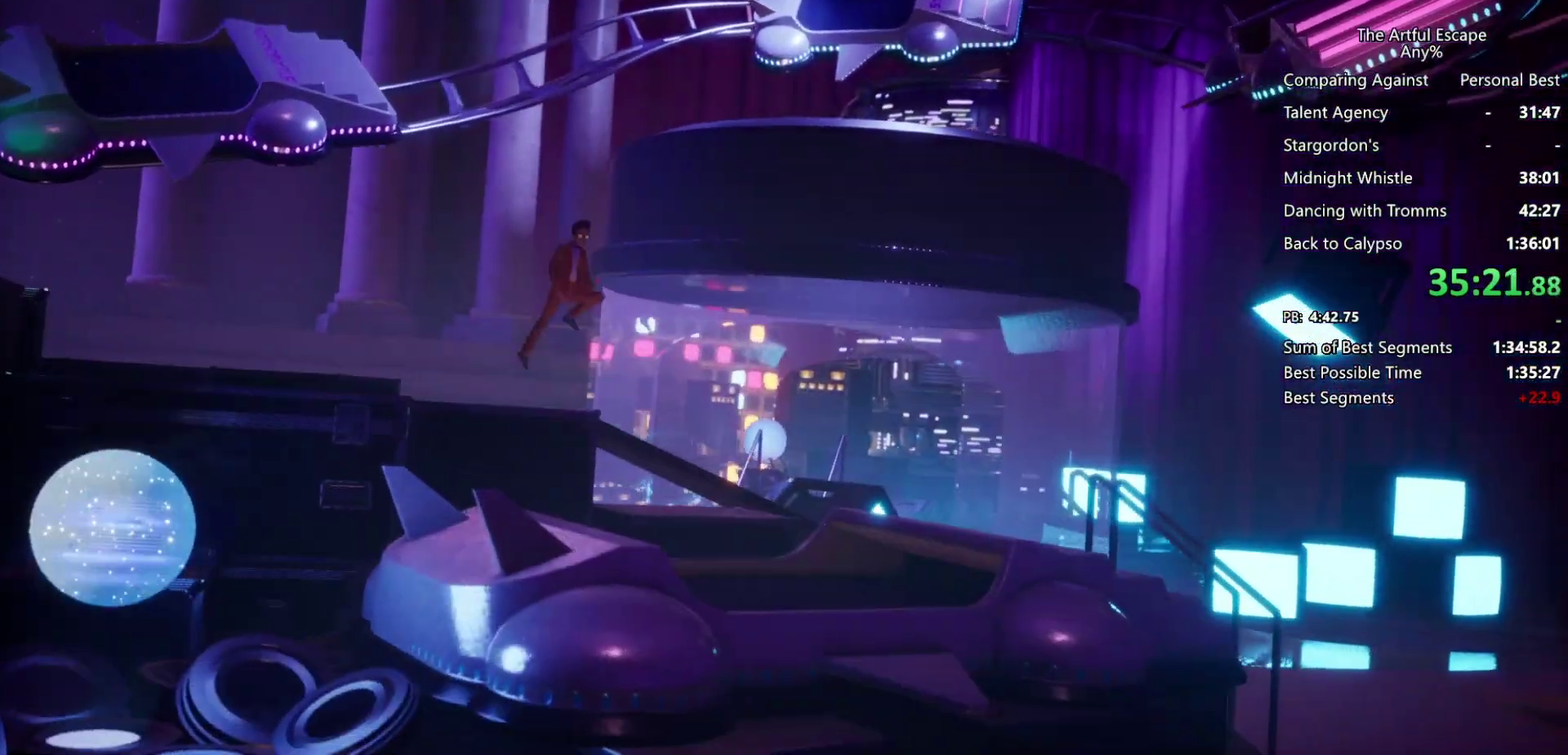
{"buttons": [], "left_stick": "right", "right_stick": "center", "events": [[500, "CROSS", "up"]]}
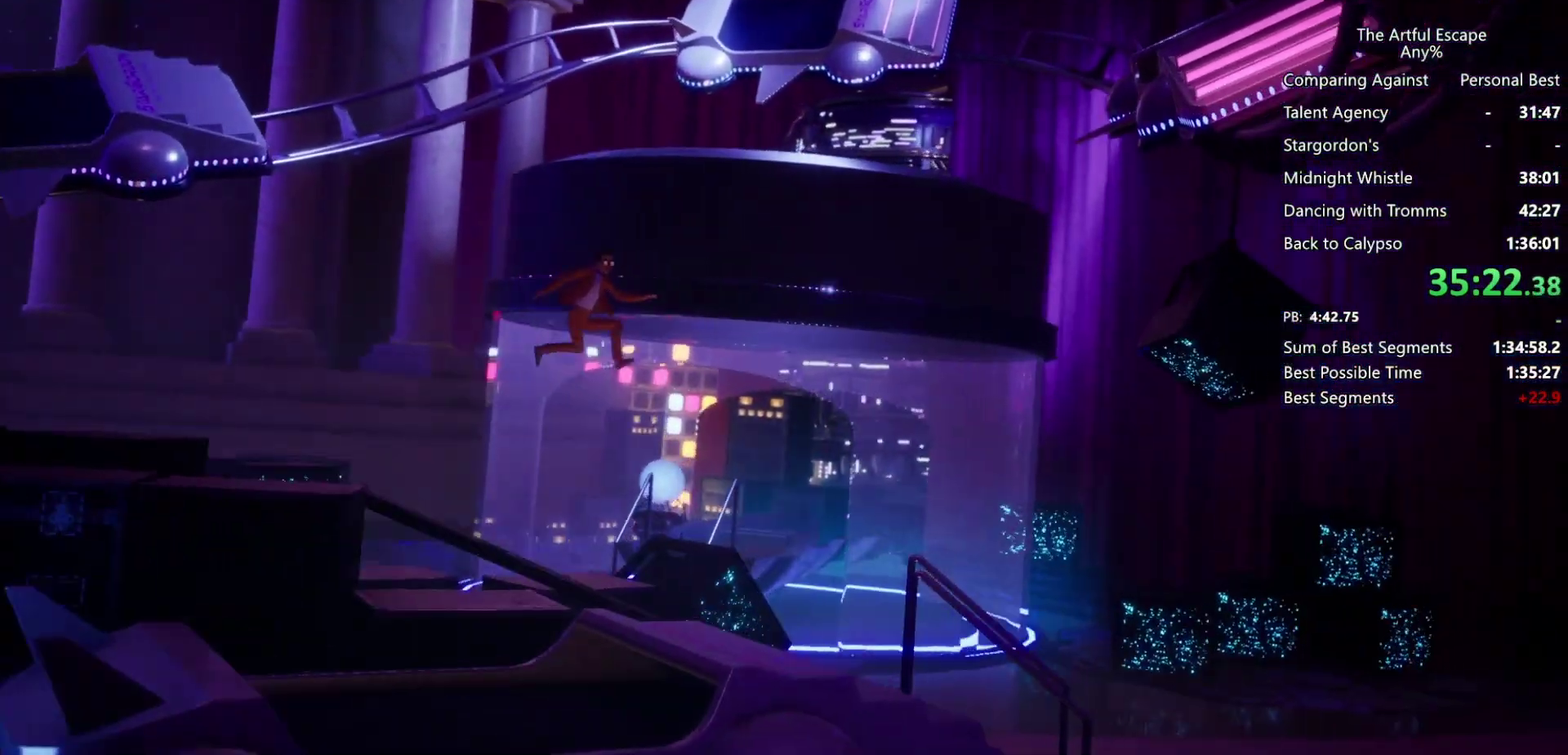
{"buttons": ["CROSS"], "left_stick": "right", "right_stick": "center", "events": [[500, "CROSS", "down"]]}
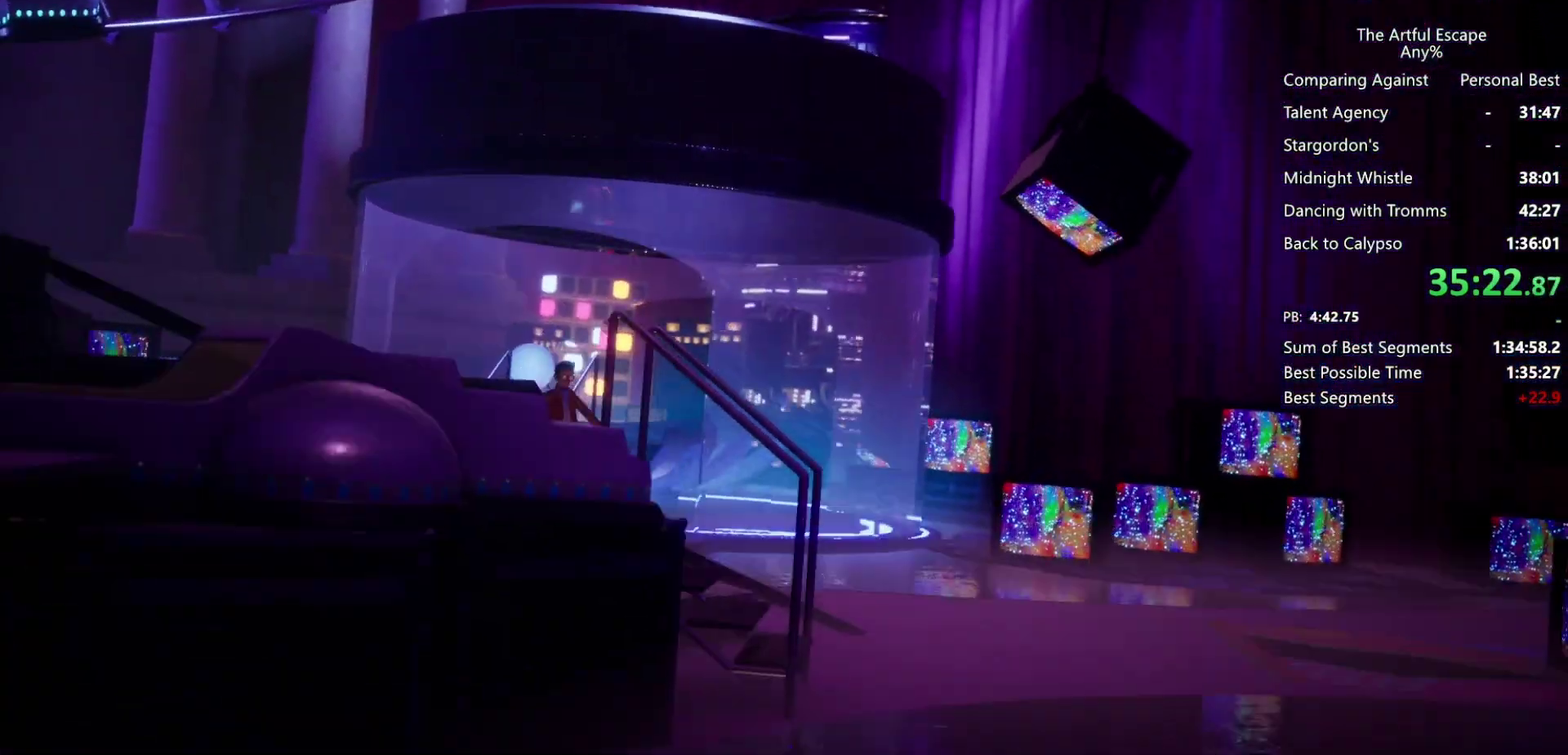
{"buttons": ["CROSS"], "left_stick": "right", "right_stick": "center", "events": []}
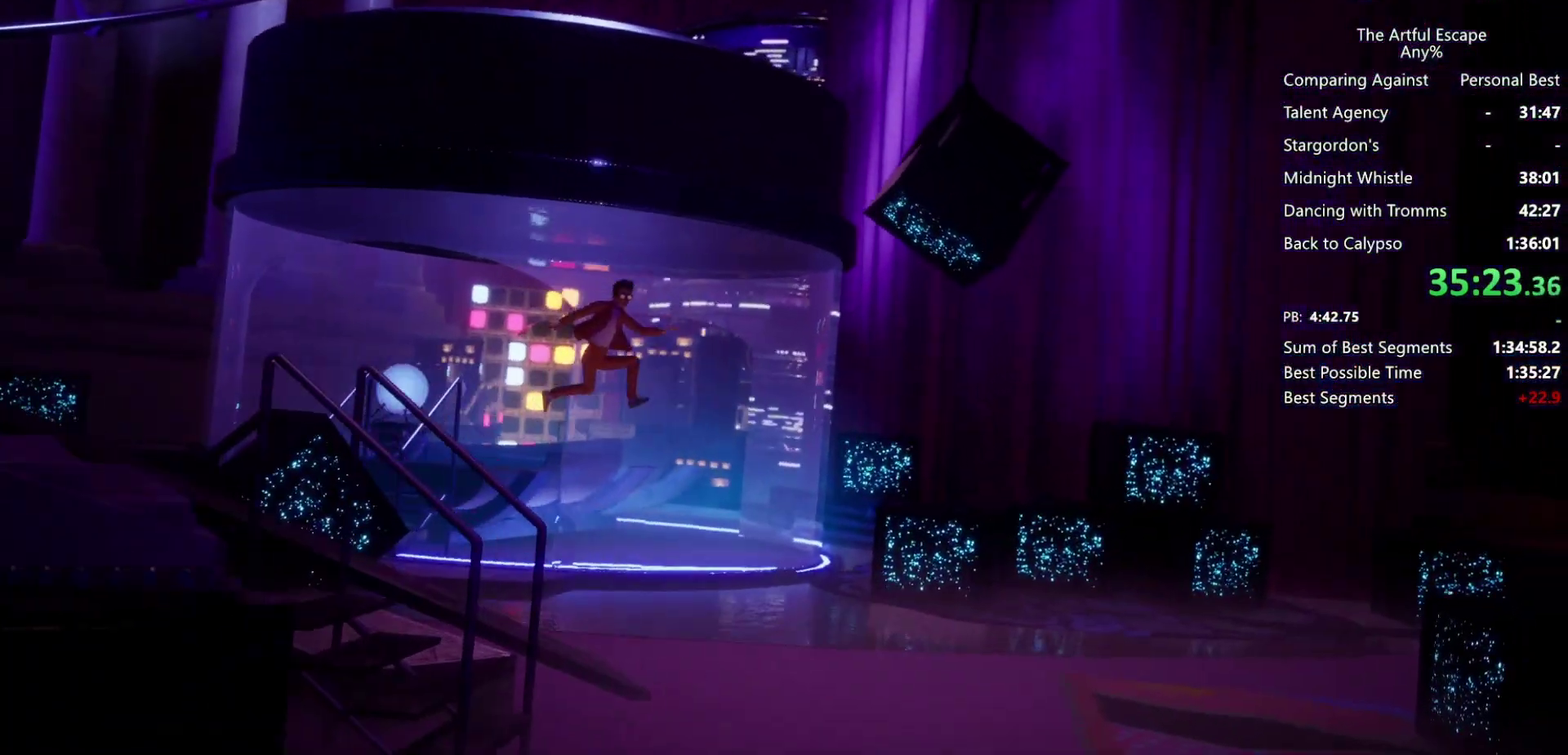
{"buttons": ["CROSS"], "left_stick": "right", "right_stick": "center", "events": [[67, "CROSS", "up"], [467, "CROSS", "down"]]}
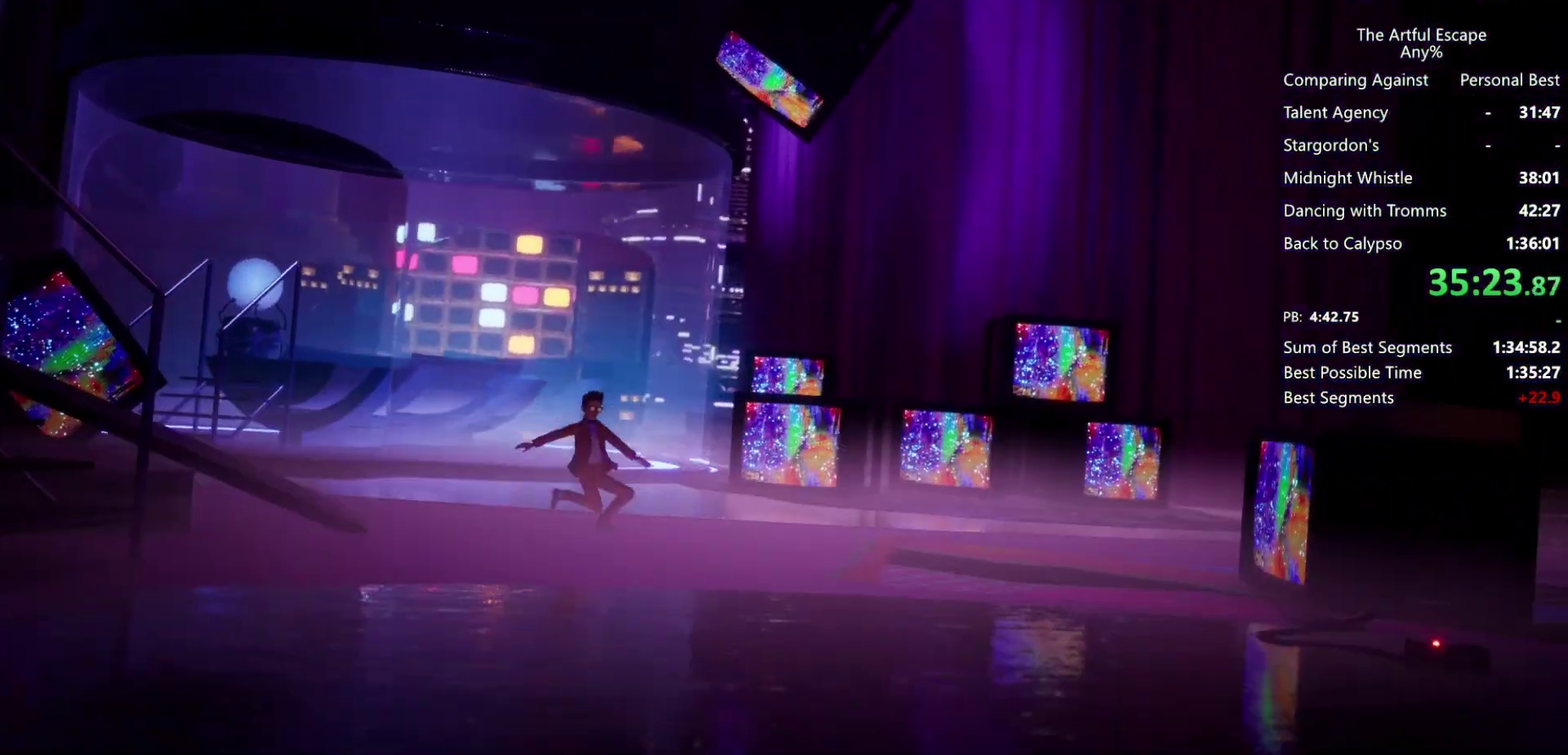
{"buttons": [], "left_stick": "right", "right_stick": "center", "events": [[467, "CROSS", "up"]]}
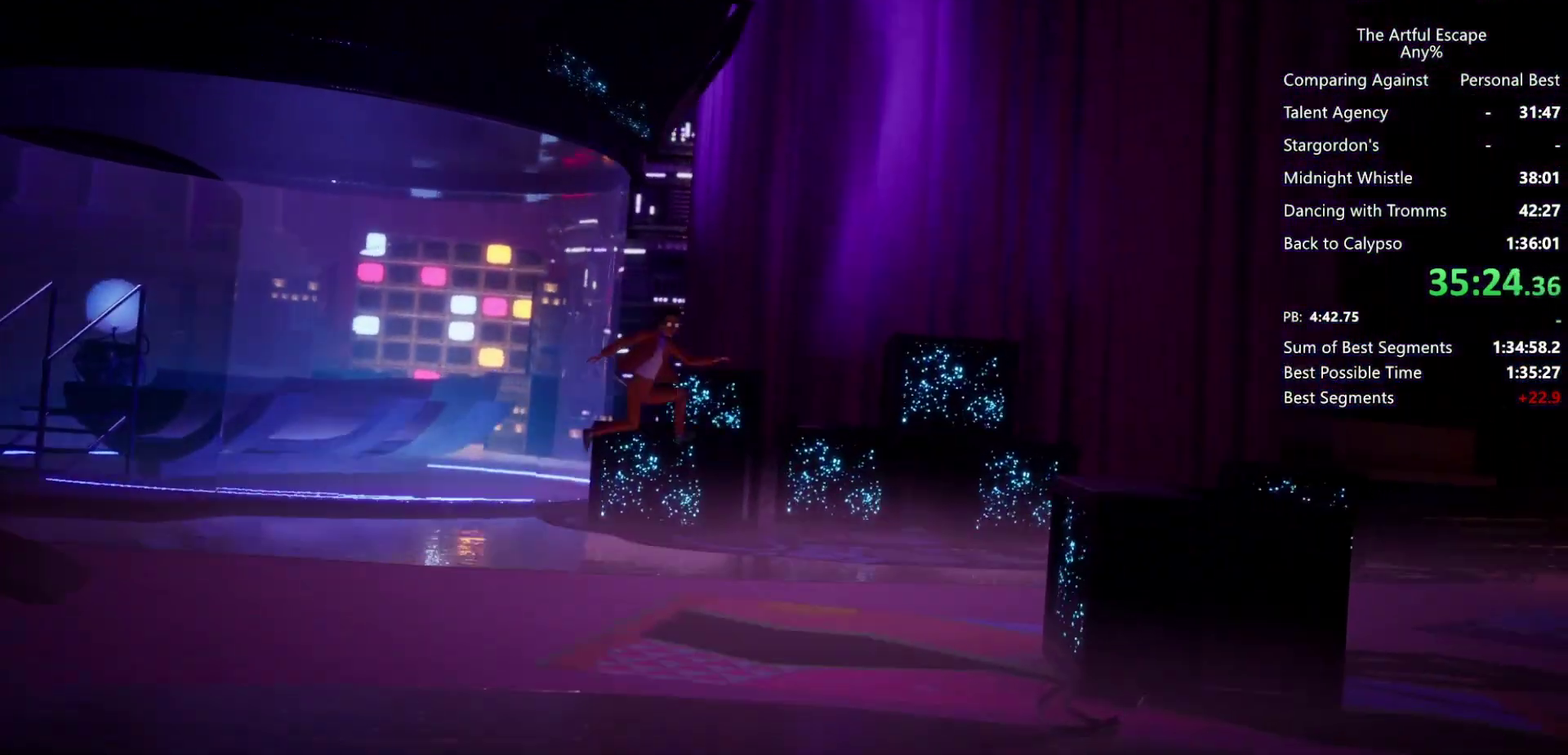
{"buttons": ["CROSS"], "left_stick": "right", "right_stick": "center", "events": [[333, "CROSS", "down"]]}
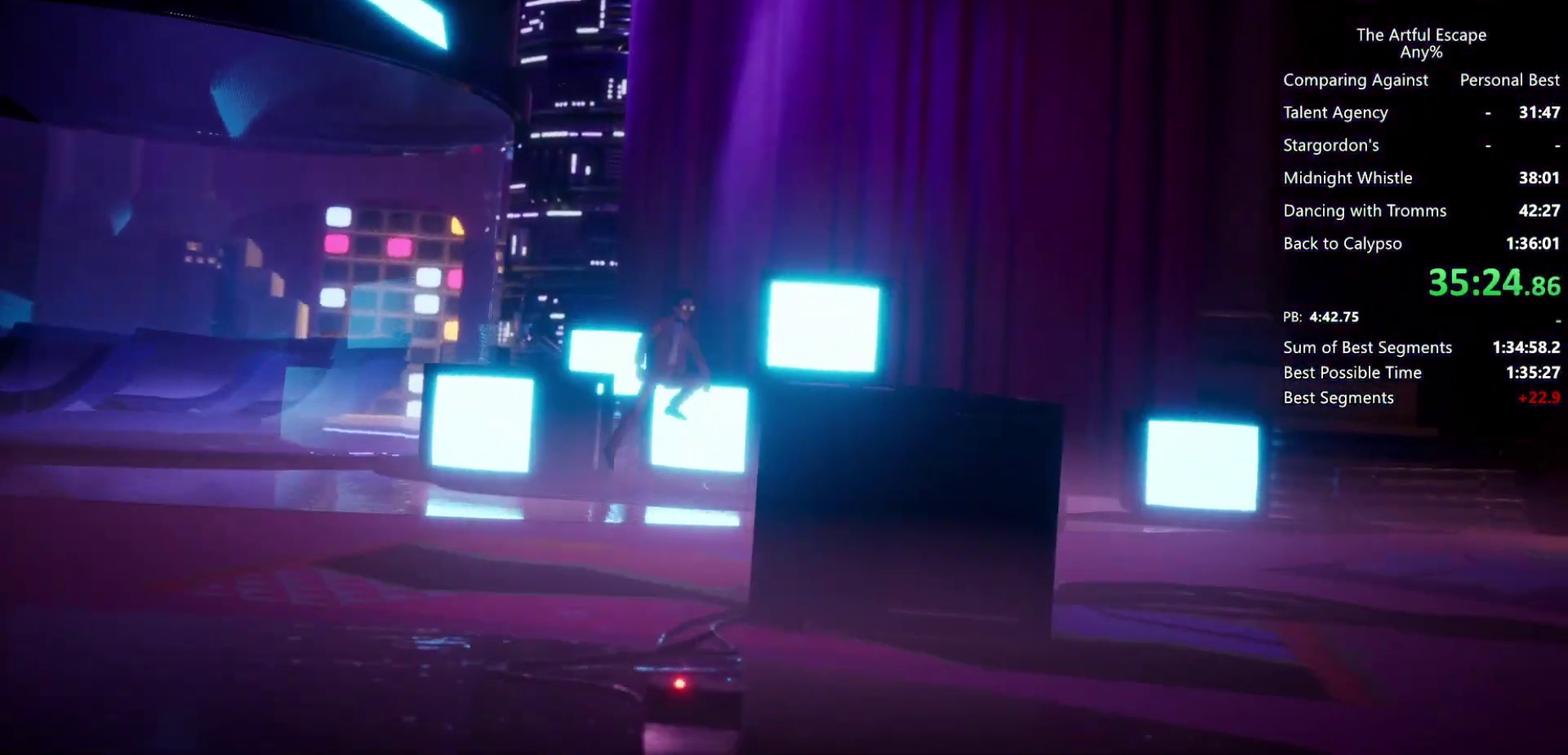
{"buttons": [], "left_stick": "right", "right_stick": "center", "events": [[333, "CROSS", "up"]]}
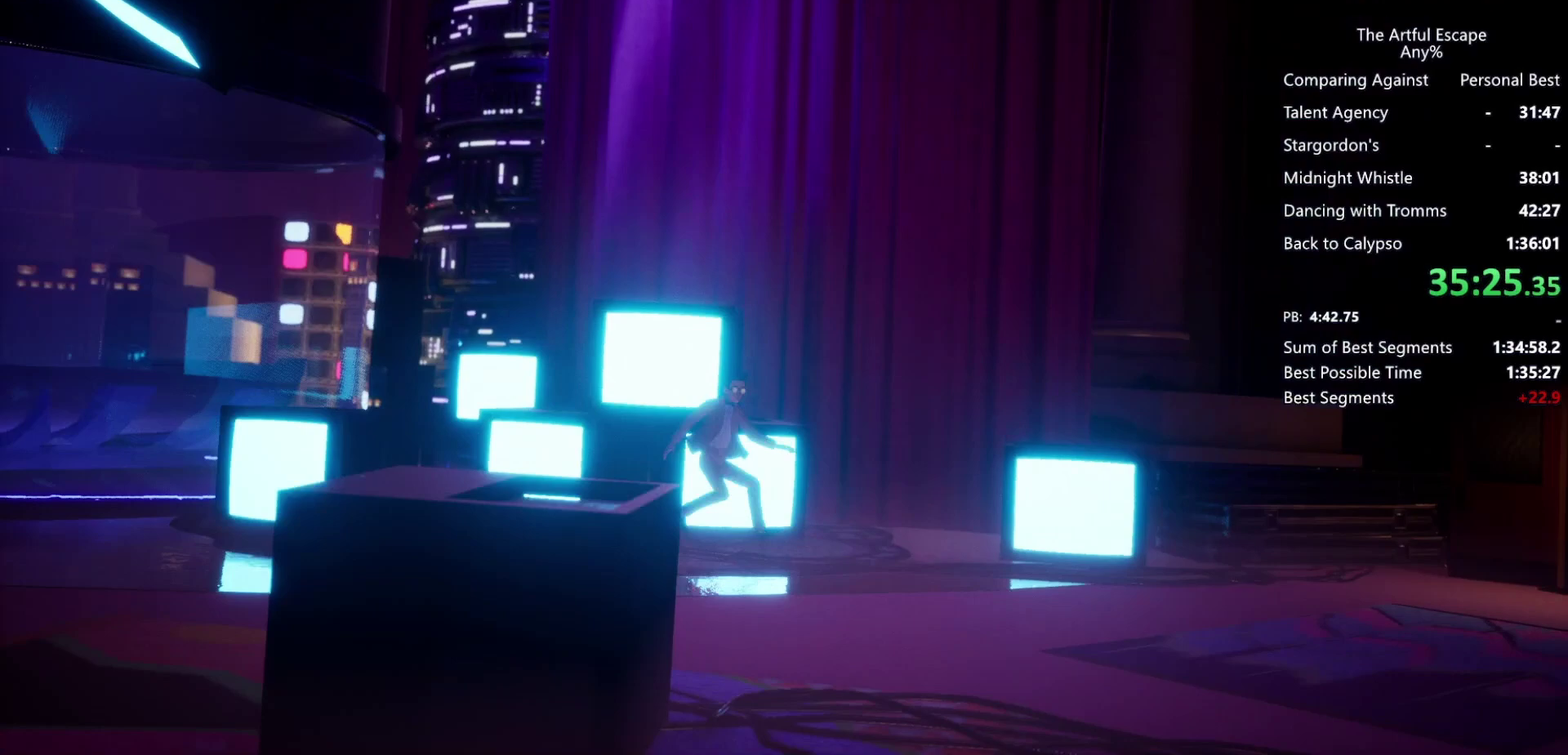
{"buttons": ["CROSS"], "left_stick": "right", "right_stick": "center", "events": [[167, "CROSS", "down"]]}
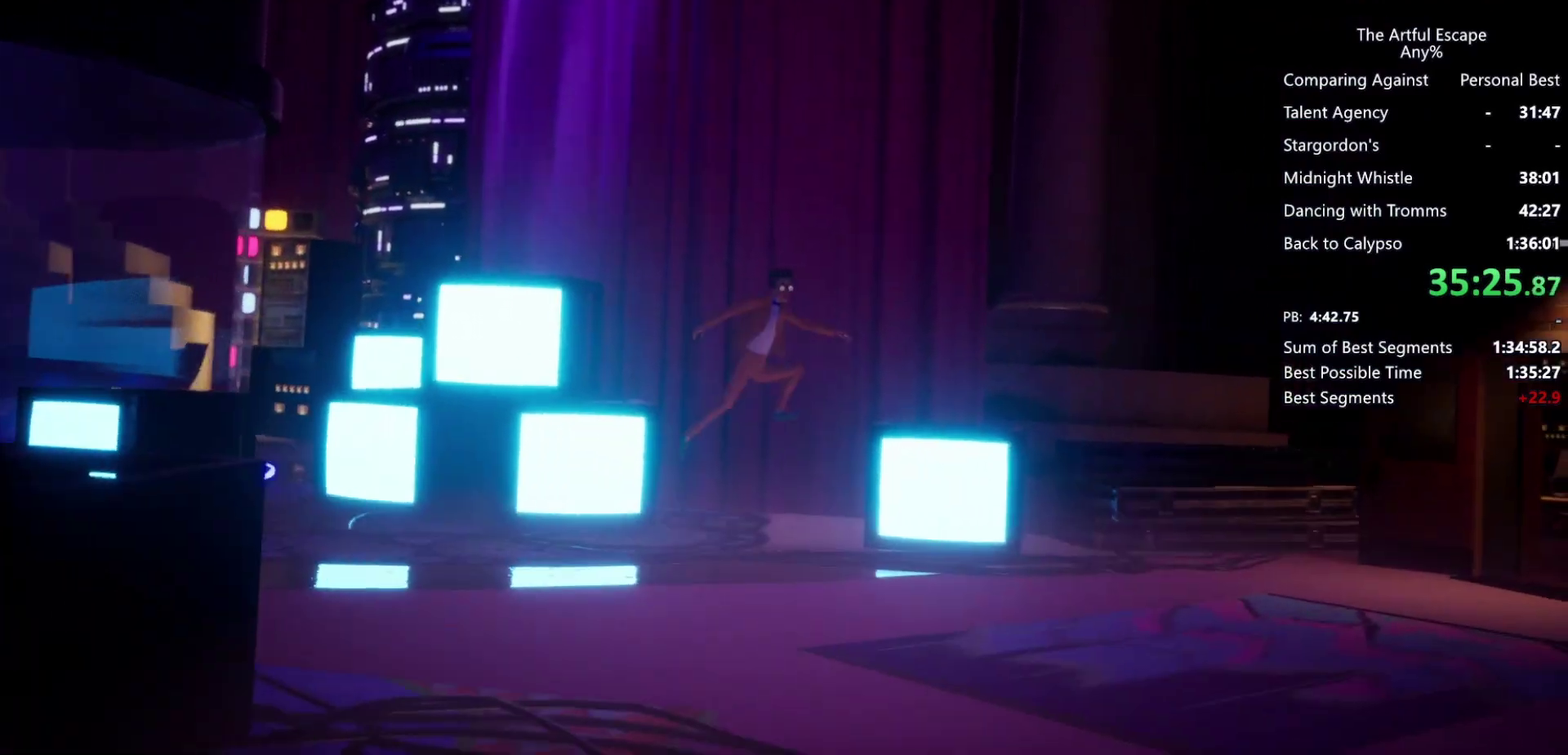
{"buttons": [], "left_stick": "right", "right_stick": "center", "events": [[267, "CROSS", "up"]]}
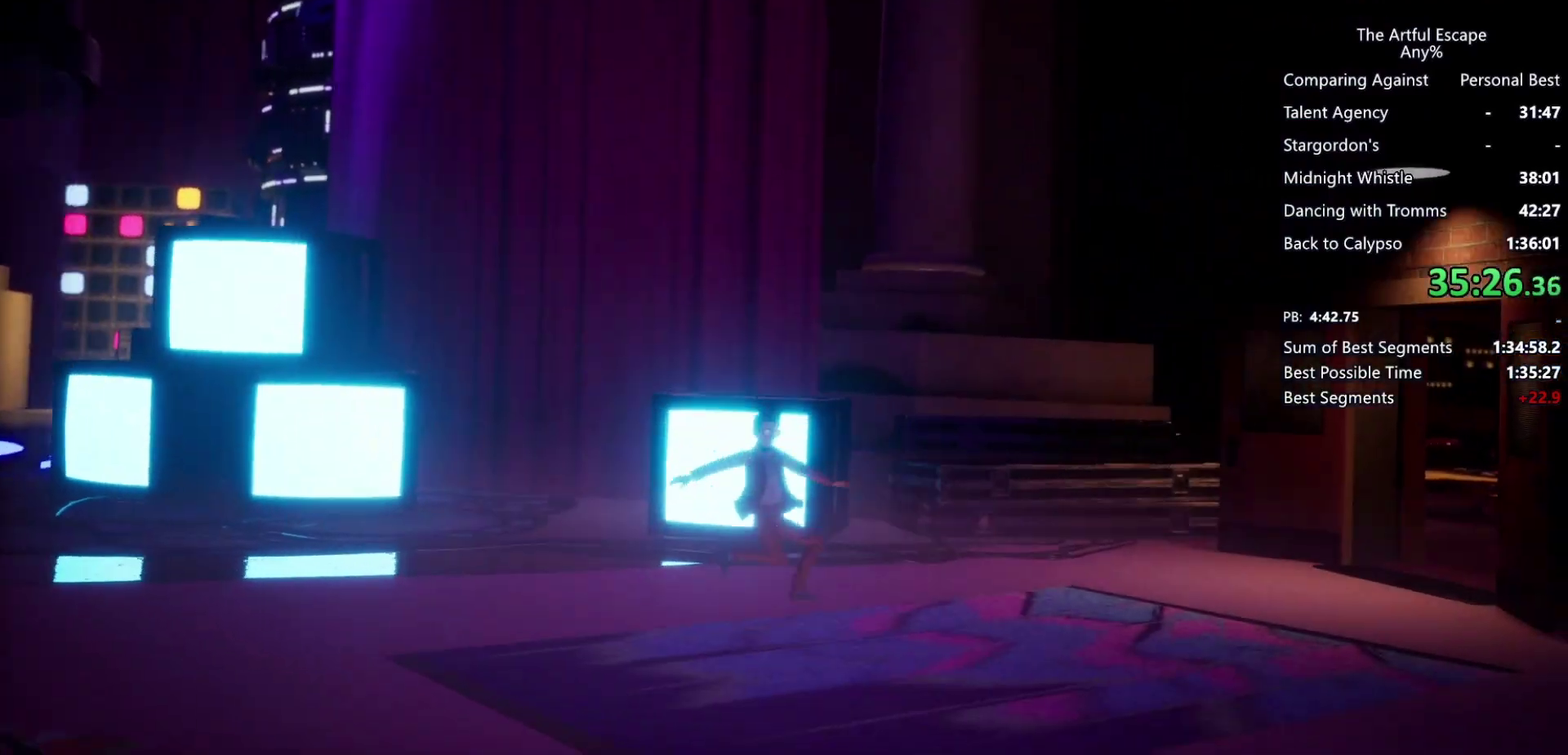
{"buttons": ["CROSS"], "left_stick": "right", "right_stick": "center", "events": [[33, "CROSS", "down"]]}
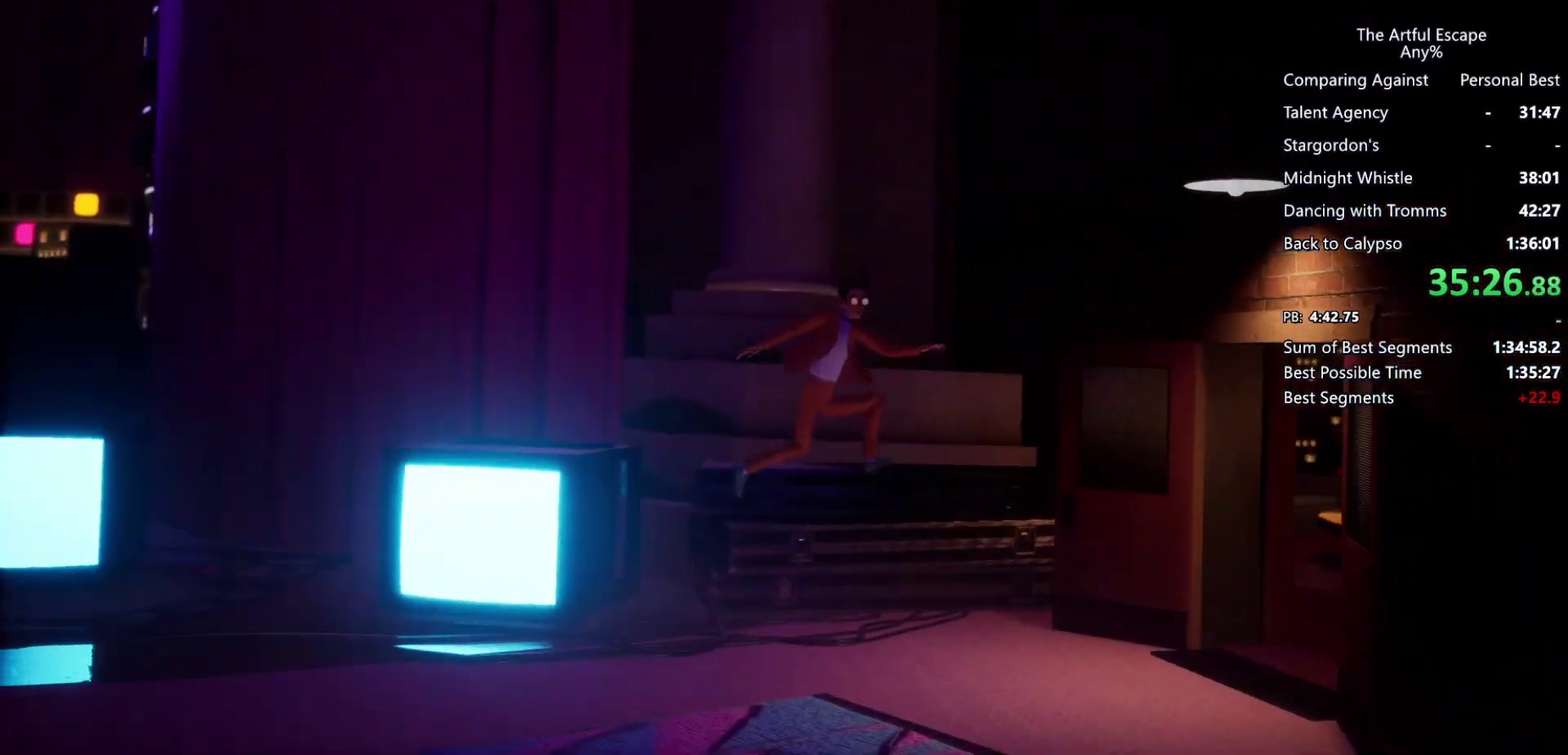
{"buttons": ["CROSS"], "left_stick": "right", "right_stick": "center", "events": [[100, "CROSS", "up"], [467, "CROSS", "down"]]}
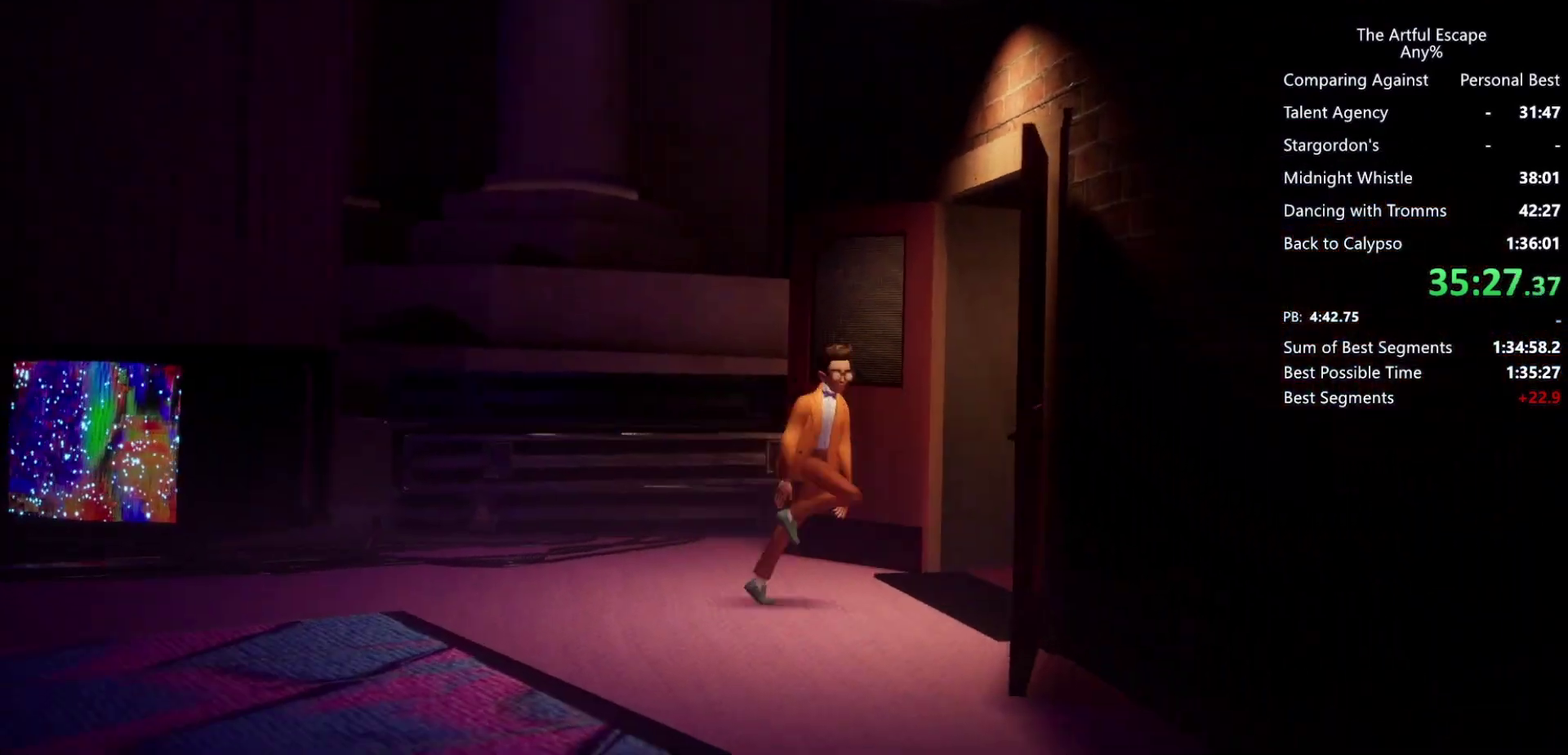
{"buttons": ["CROSS"], "left_stick": "right", "right_stick": "center", "events": [[367, "CROSS", "up"], [433, "CROSS", "down"]]}
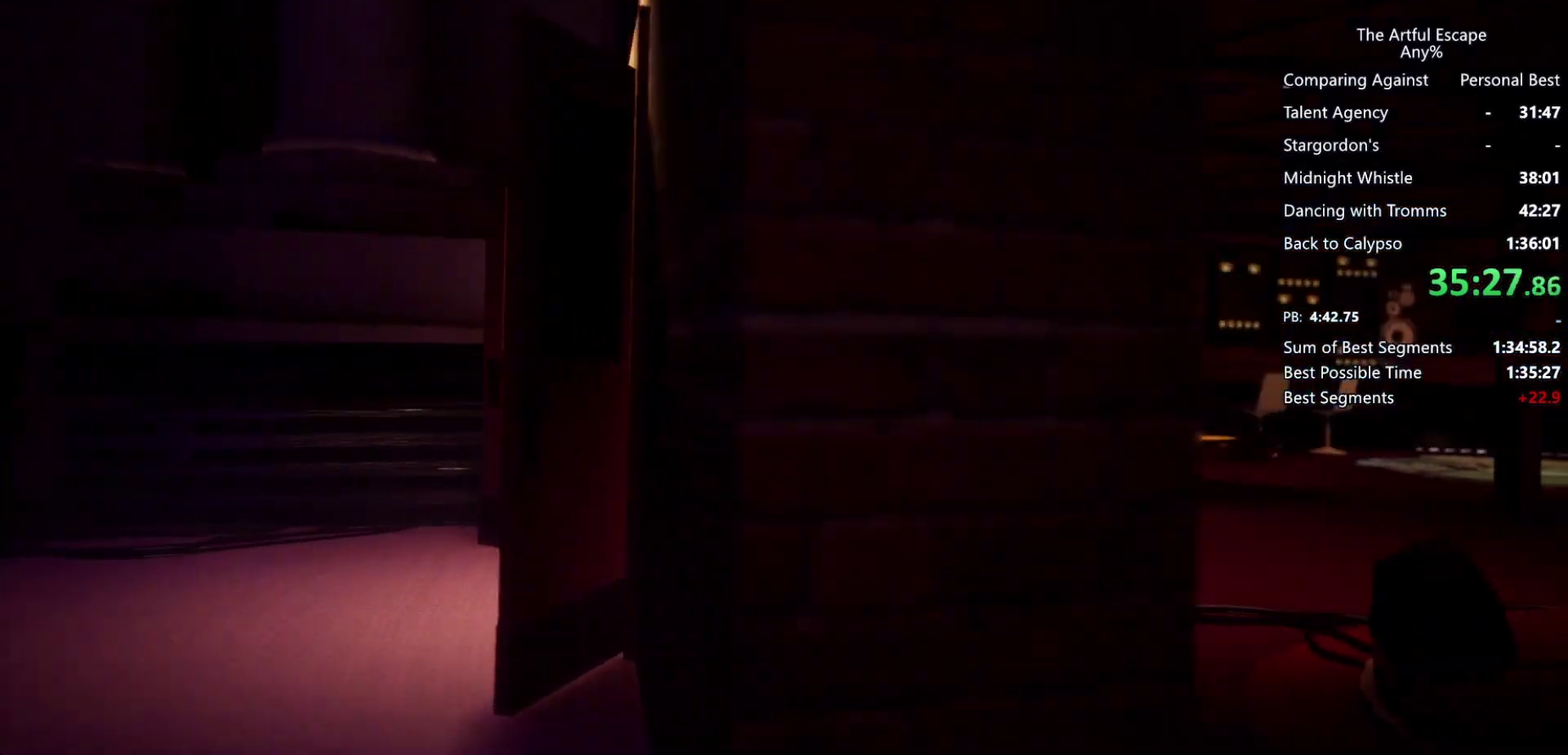
{"buttons": ["CIRCLE"], "left_stick": "right", "right_stick": "center", "events": [[200, "CROSS", "up"], [500, "CIRCLE", "down"]]}
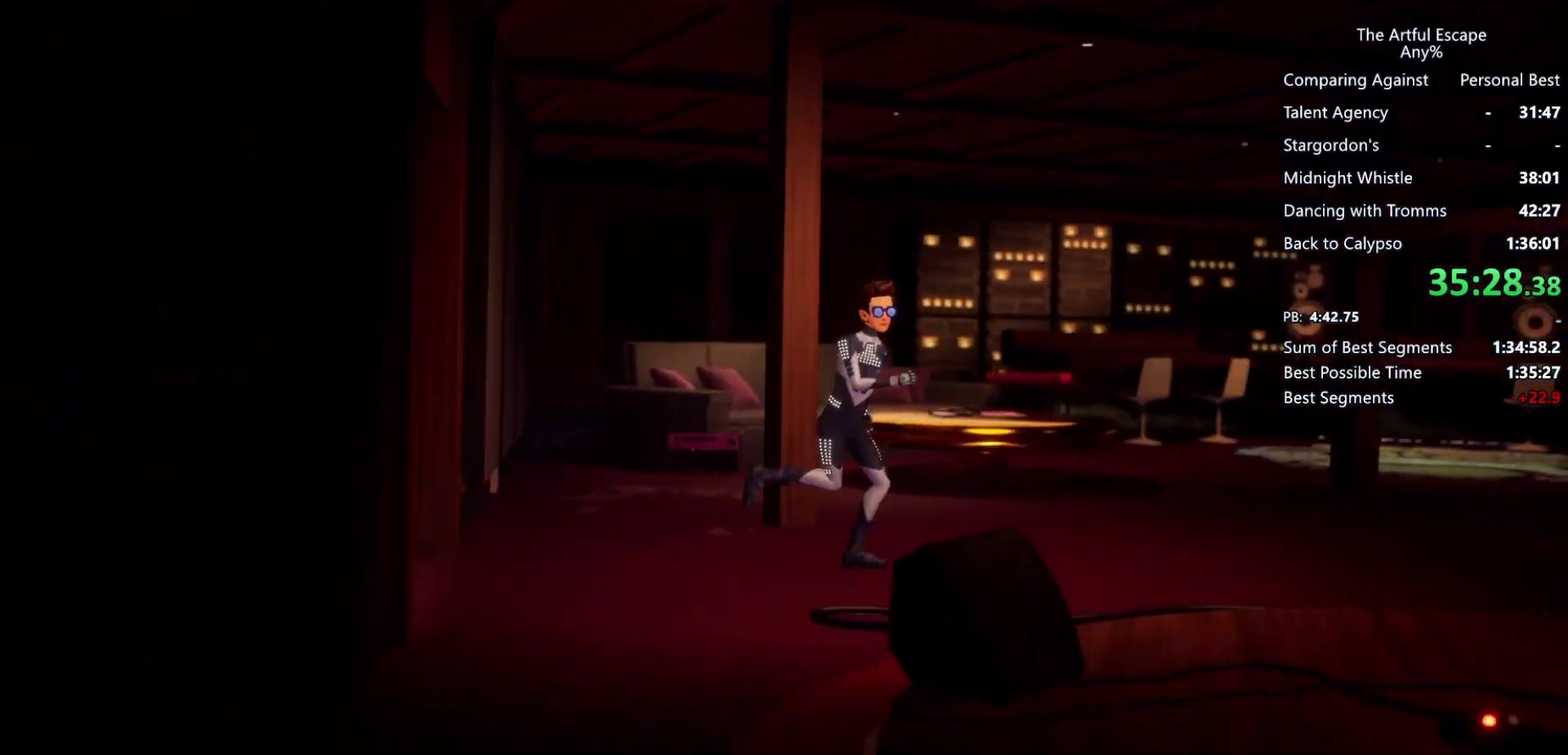
{"buttons": ["CIRCLE"], "left_stick": "right", "right_stick": "center", "events": [[133, "CIRCLE", "up"], [133, "CROSS", "down"], [333, "CIRCLE", "down"], [333, "CROSS", "up"], [400, "CROSS", "down"], [433, "CIRCLE", "up"], [500, "CIRCLE", "down"], [500, "CROSS", "up"]]}
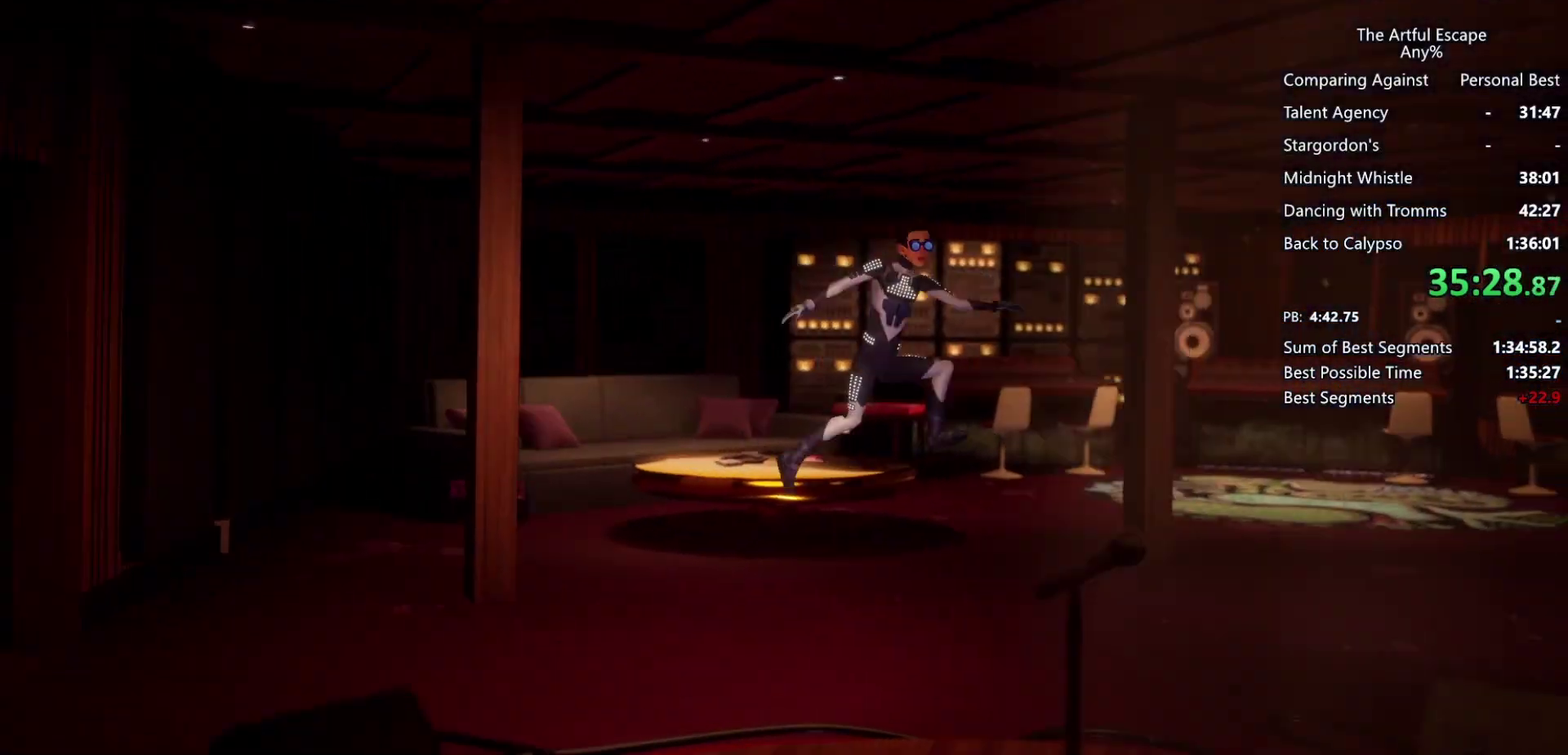
{"buttons": ["CROSS"], "left_stick": "right", "right_stick": "center", "events": [[67, "CIRCLE", "up"], [67, "CROSS", "down"], [167, "CROSS", "up"], [300, "CROSS", "down"]]}
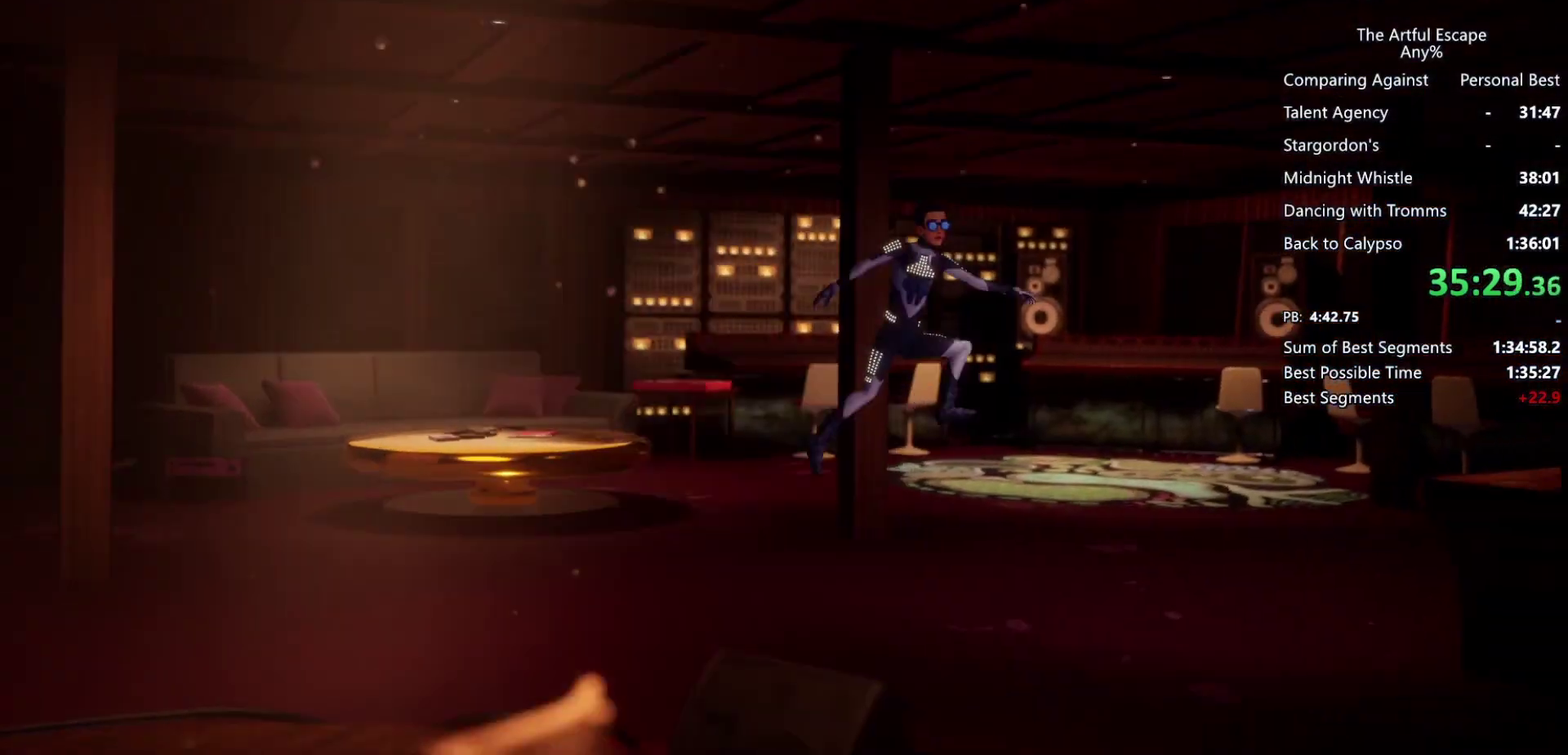
{"buttons": ["CROSS"], "left_stick": "right", "right_stick": "center", "events": [[100, "CROSS", "up"], [333, "CROSS", "down"]]}
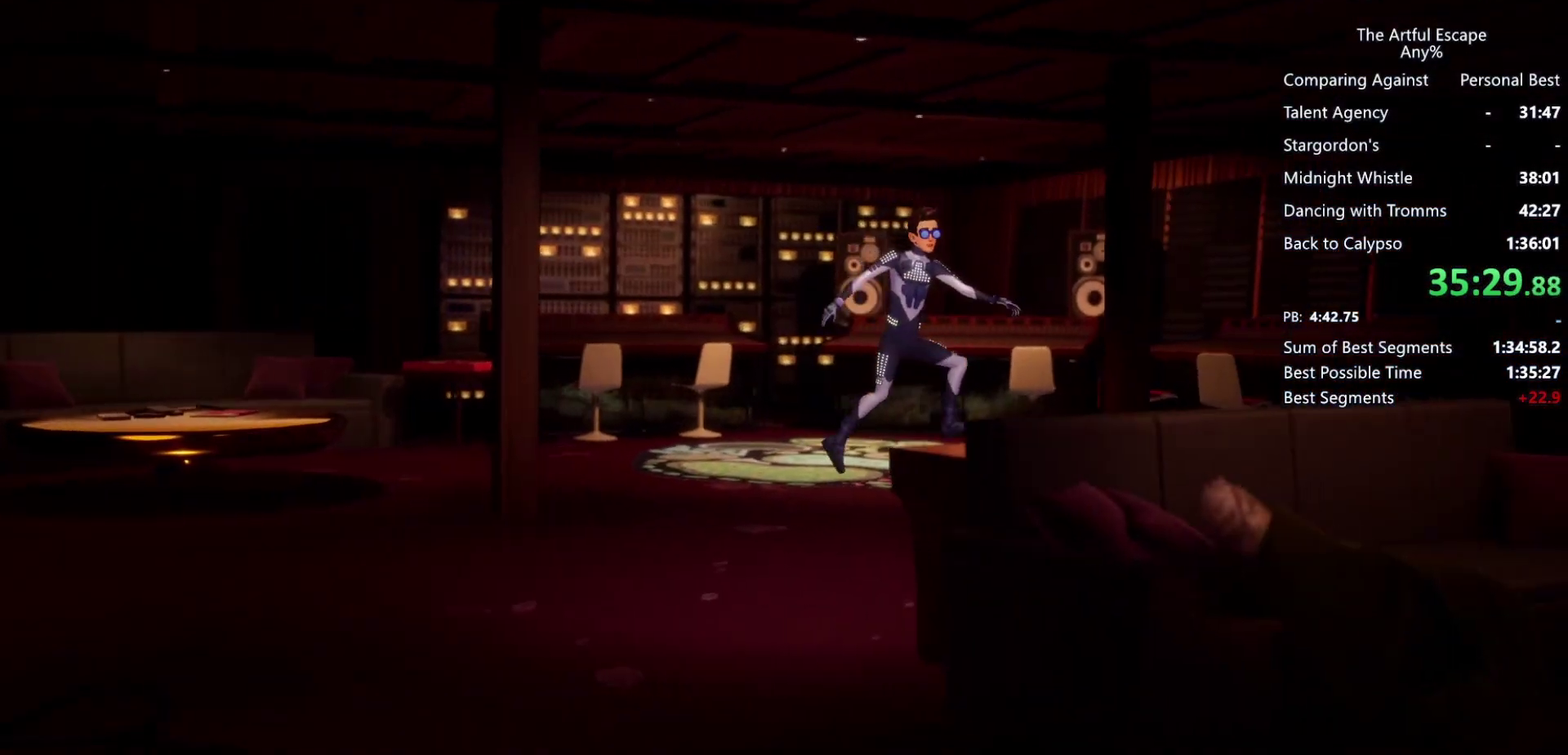
{"buttons": [], "left_stick": "right", "right_stick": "center", "events": [[367, "CROSS", "up"]]}
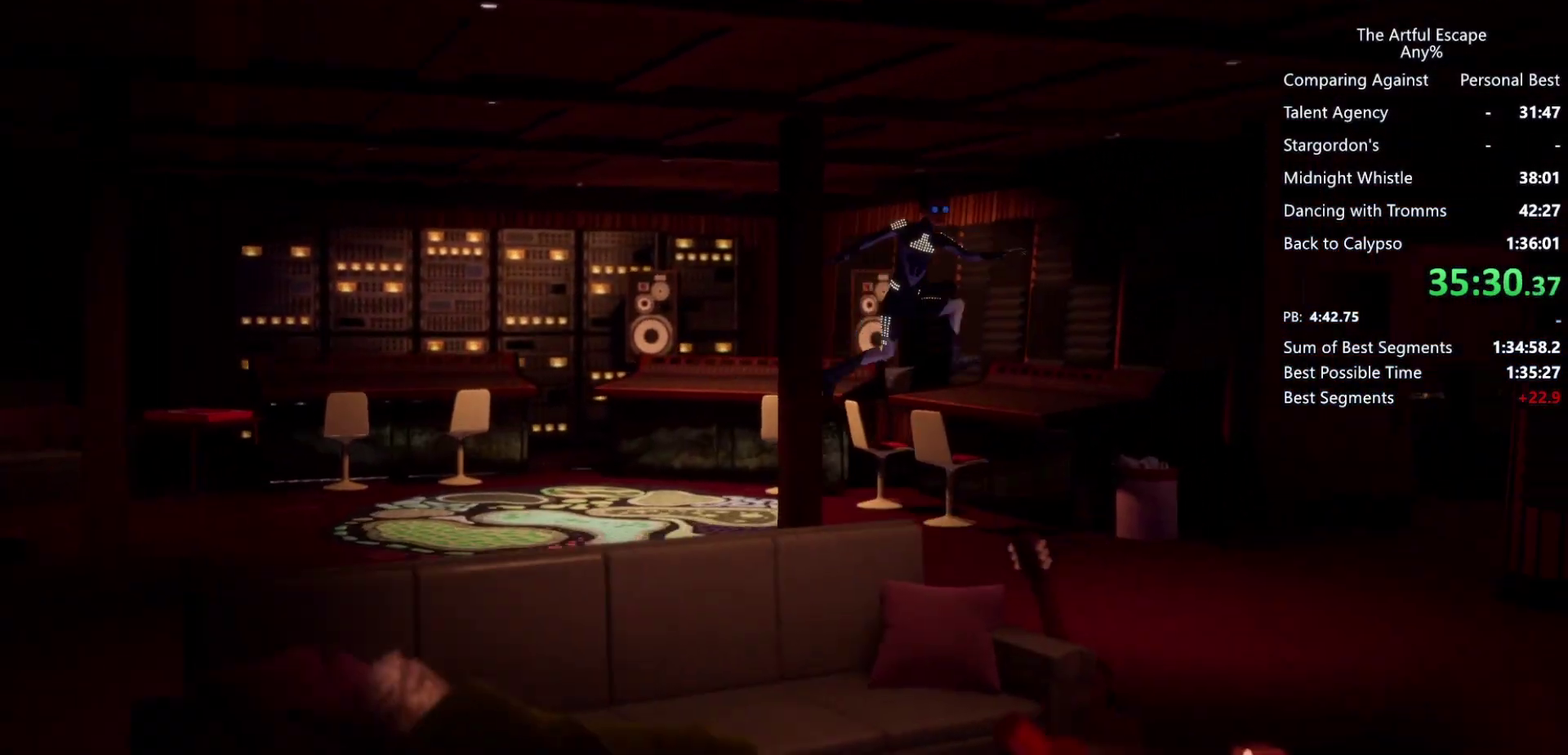
{"buttons": ["CROSS"], "left_stick": "right", "right_stick": "center", "events": [[333, "CROSS", "down"]]}
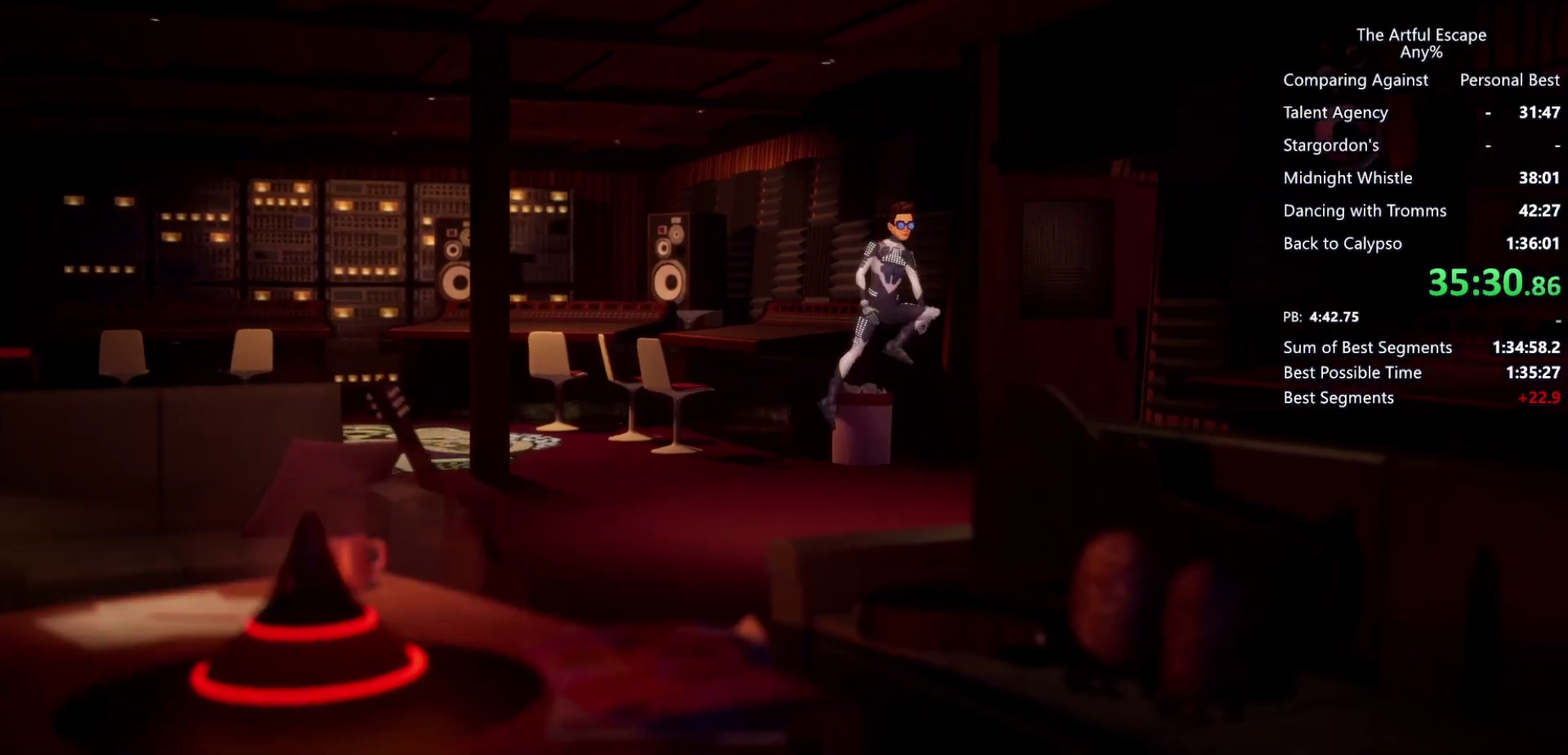
{"buttons": [], "left_stick": "right", "right_stick": "center", "events": [[500, "CROSS", "up"]]}
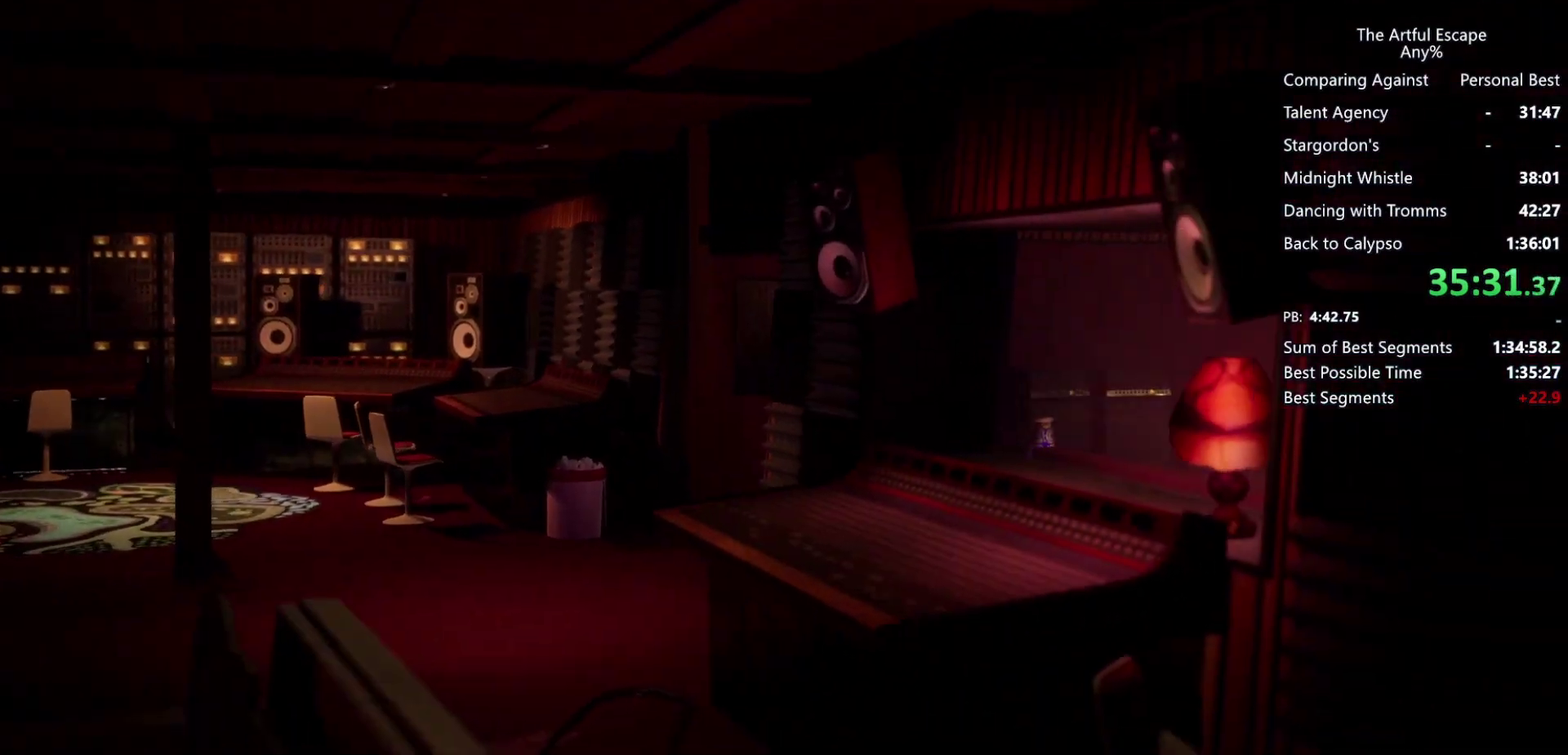
{"buttons": ["CROSS"], "left_stick": "right", "right_stick": "center", "events": [[233, "CROSS", "down"]]}